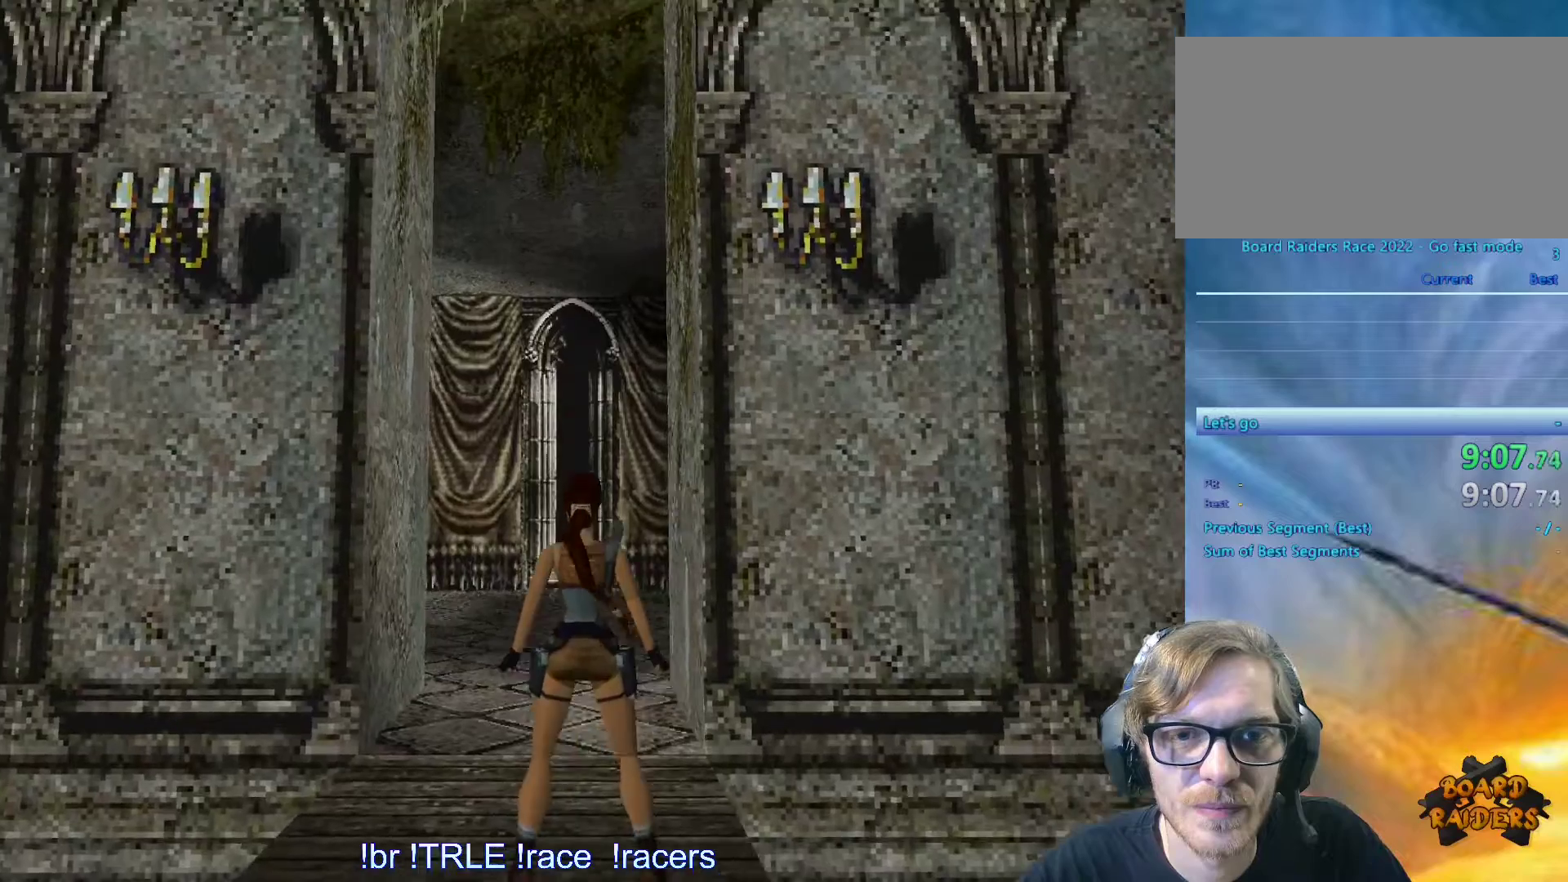
Gameplay with keyboard; each line is a JSON object with the keys held at the frame after it. "events" lists presses ("down") and releases ("up") of "0", "1", "2", "3", "4", "5", "6", "7", "8", "9", "alt", "ctrl_l", "ctrl_r", "dash", "down", "duck", "escape", "f2", "f3", "flare", "left", "load", "look", "return", "right", "roll", "save", "shift_l", "shift_r", "space", "stepl", "stepr" and "up" between this image and that frame as [ms after this image, input, new state], when the widget could be followed in between. No other keys are recorded. Mouse input is not recorded. Key names are as the overlay labels them; some are game actions (e.g. jump) rather than physical keys.
{"keys": ["left", "look"], "events": [[67, "down", "up"], [167, "left", "down"]]}
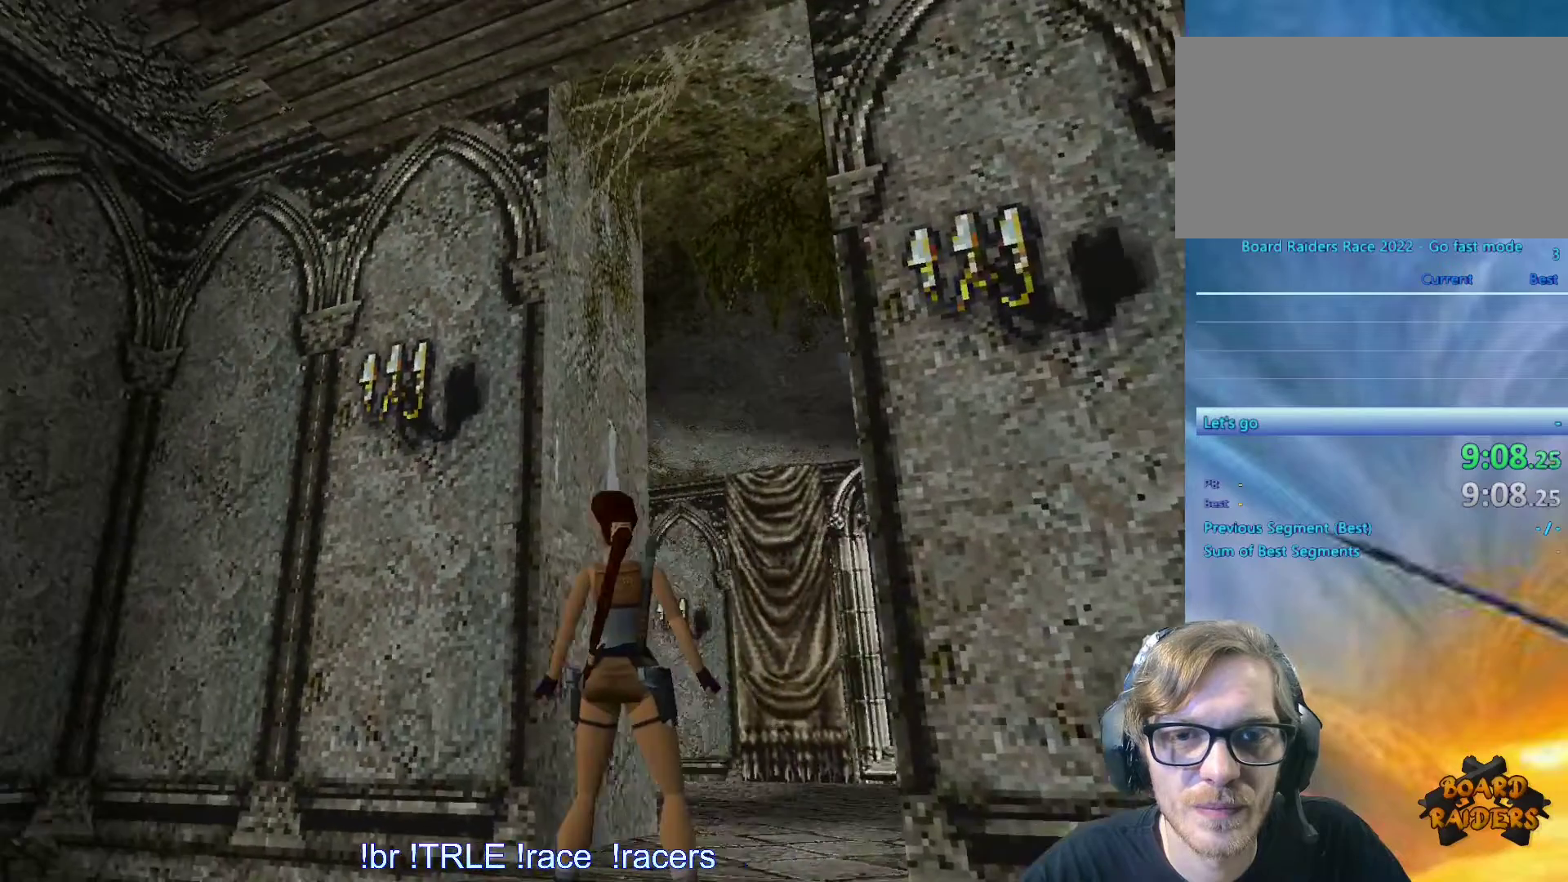
{"keys": ["look"], "events": [[83, "left", "up"], [133, "down", "down"], [267, "down", "up"]]}
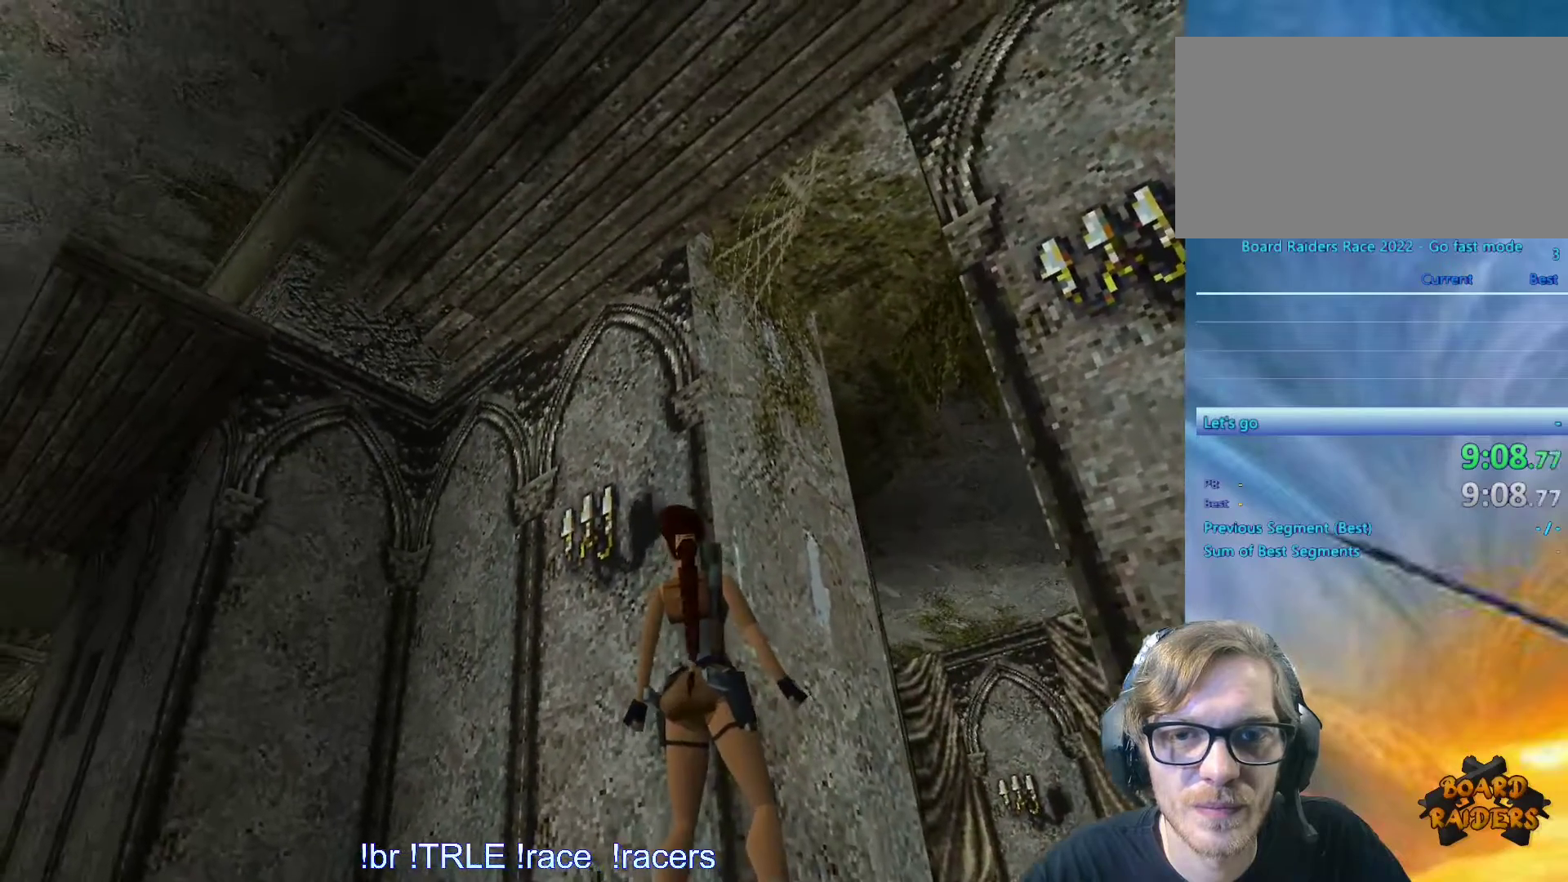
{"keys": ["look"], "events": [[133, "left", "down"], [467, "left", "up"]]}
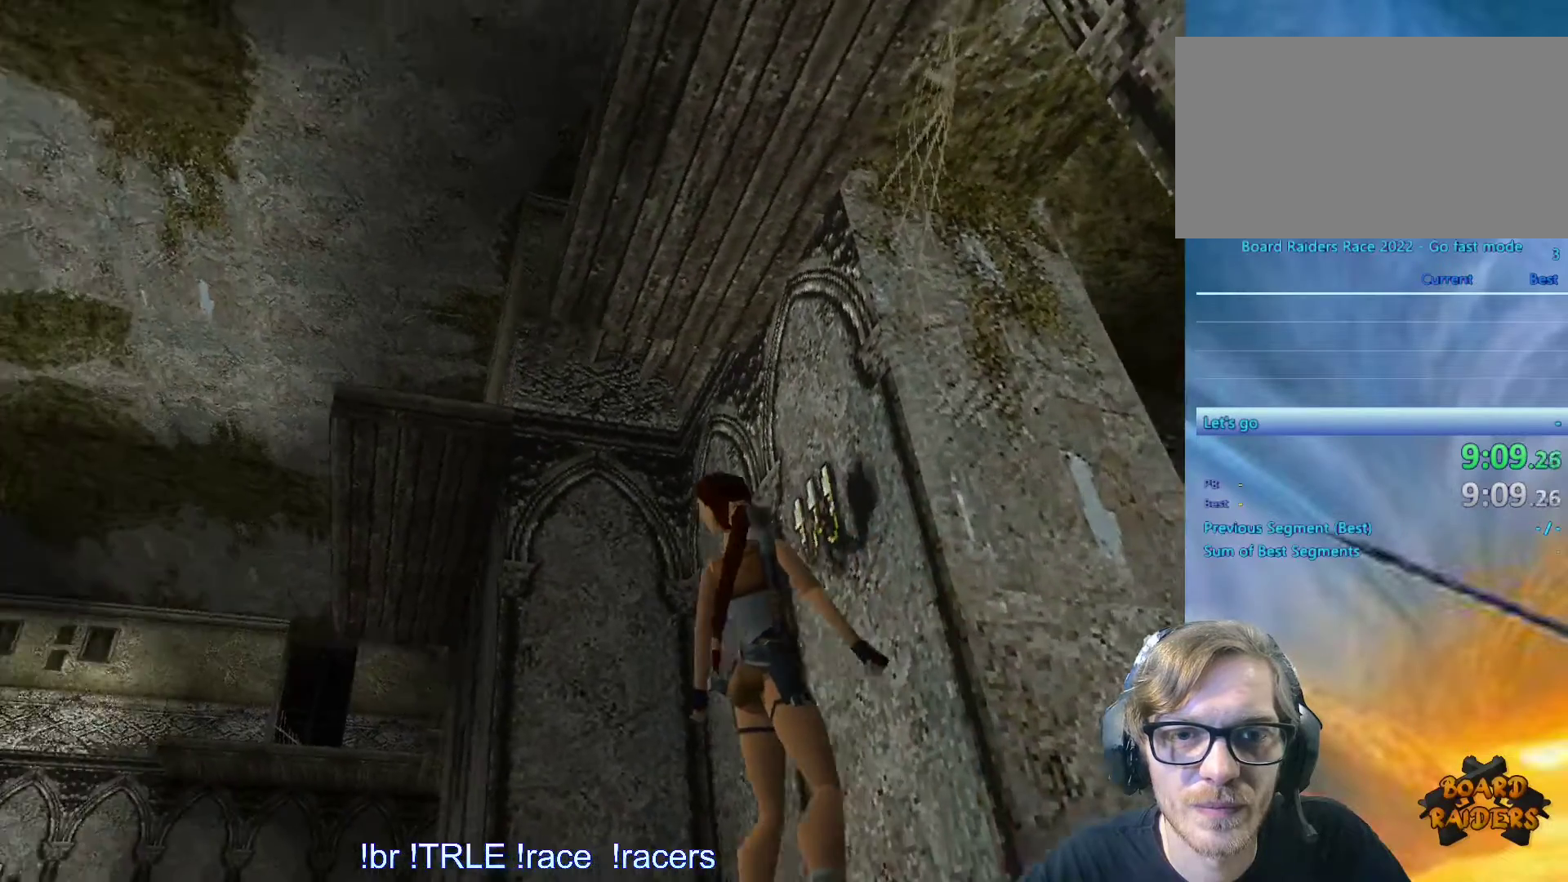
{"keys": ["look", "up"], "events": [[483, "up", "down"]]}
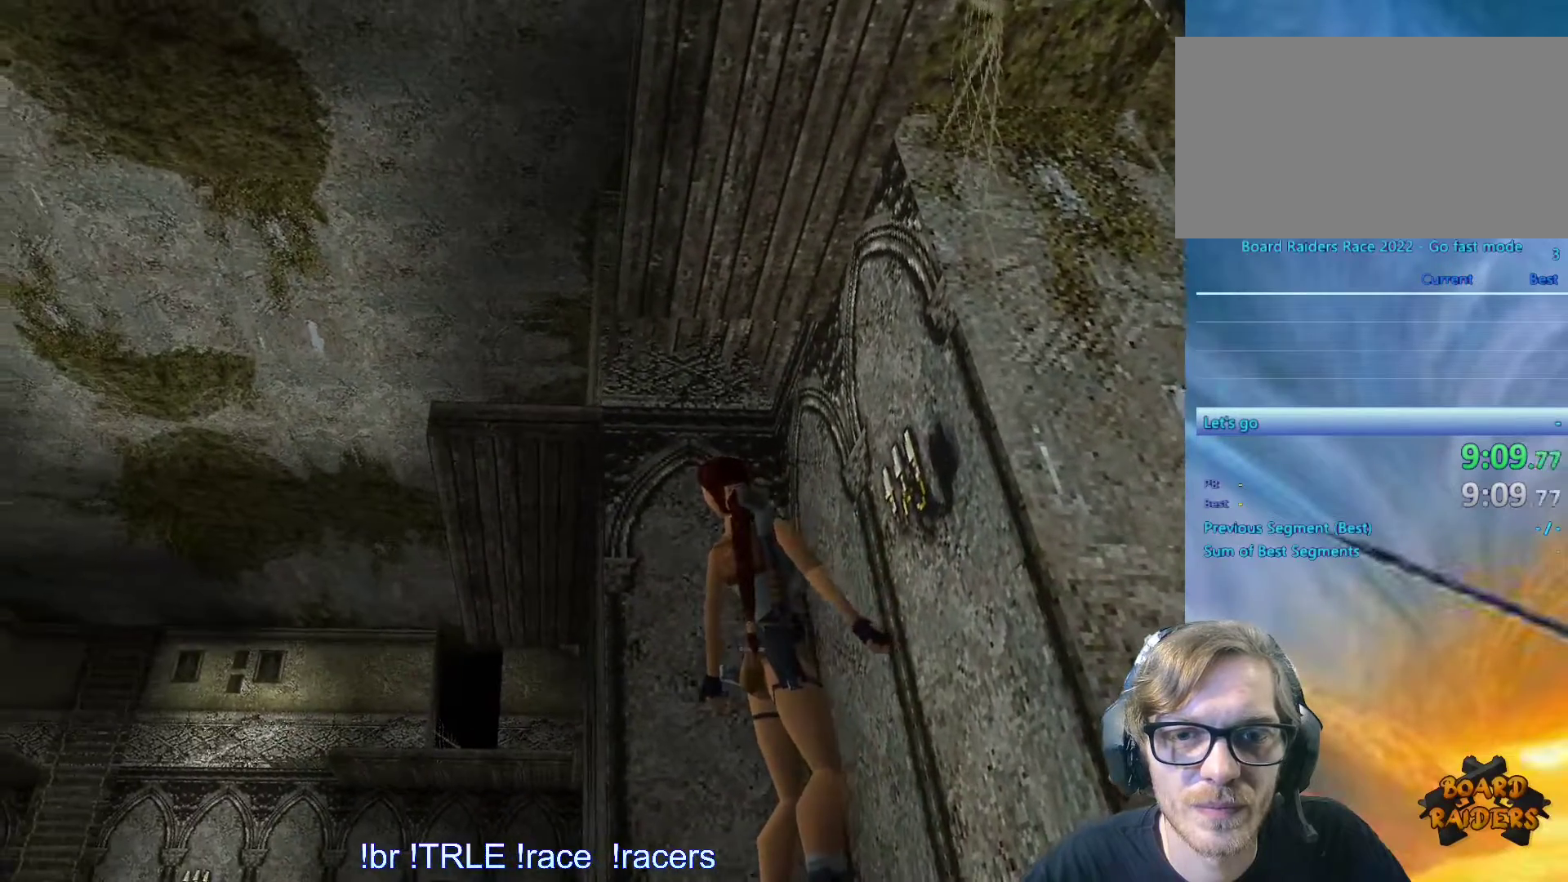
{"keys": ["look"], "events": [[217, "up", "up"]]}
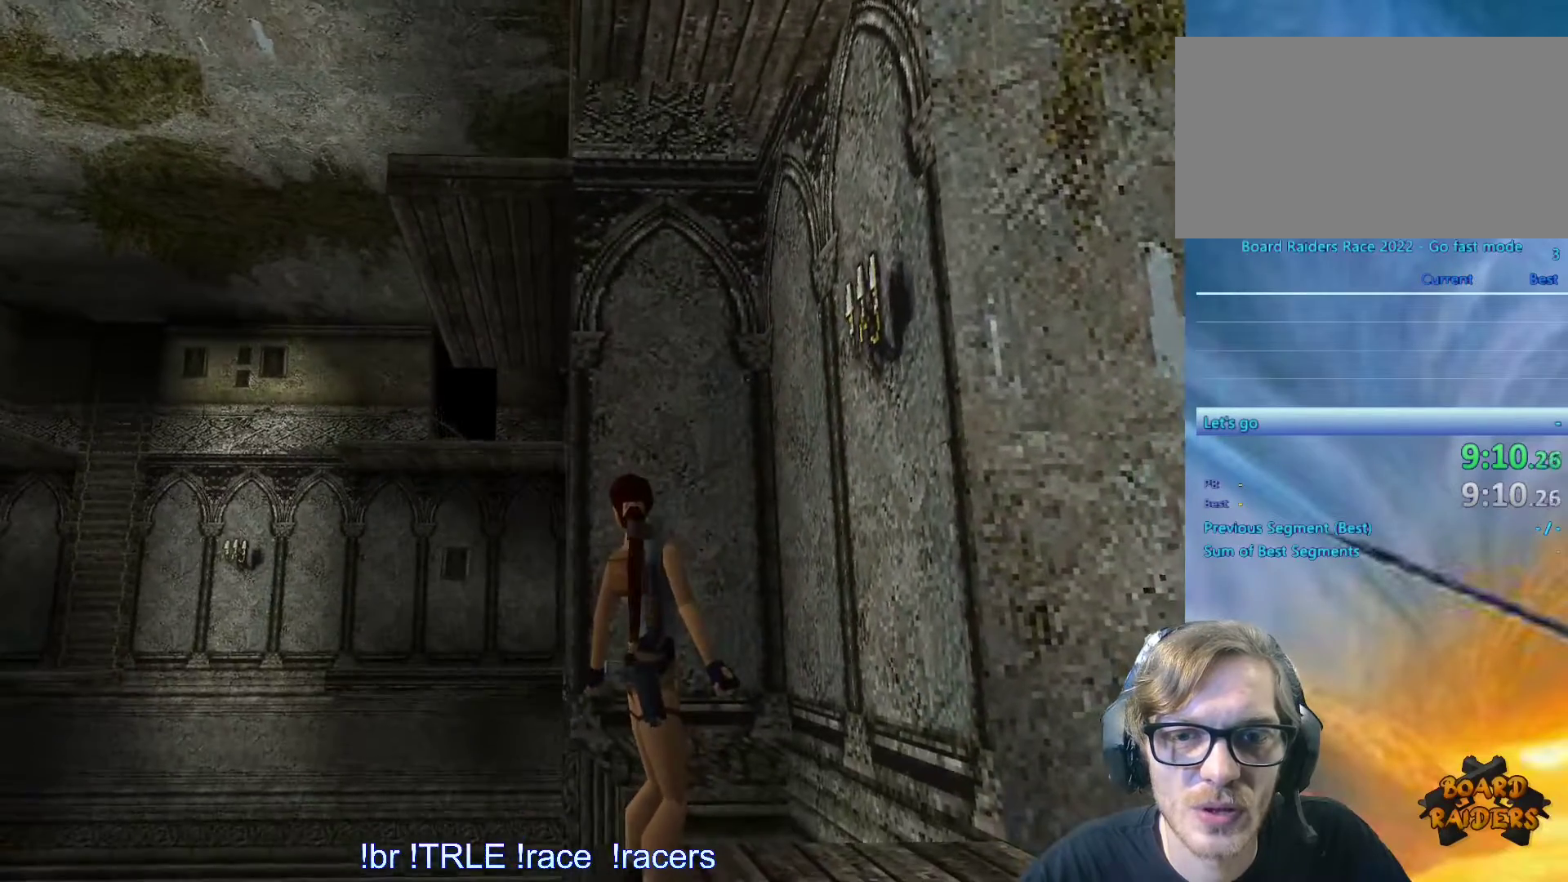
{"keys": ["look"], "events": [[100, "up", "down"], [483, "up", "up"]]}
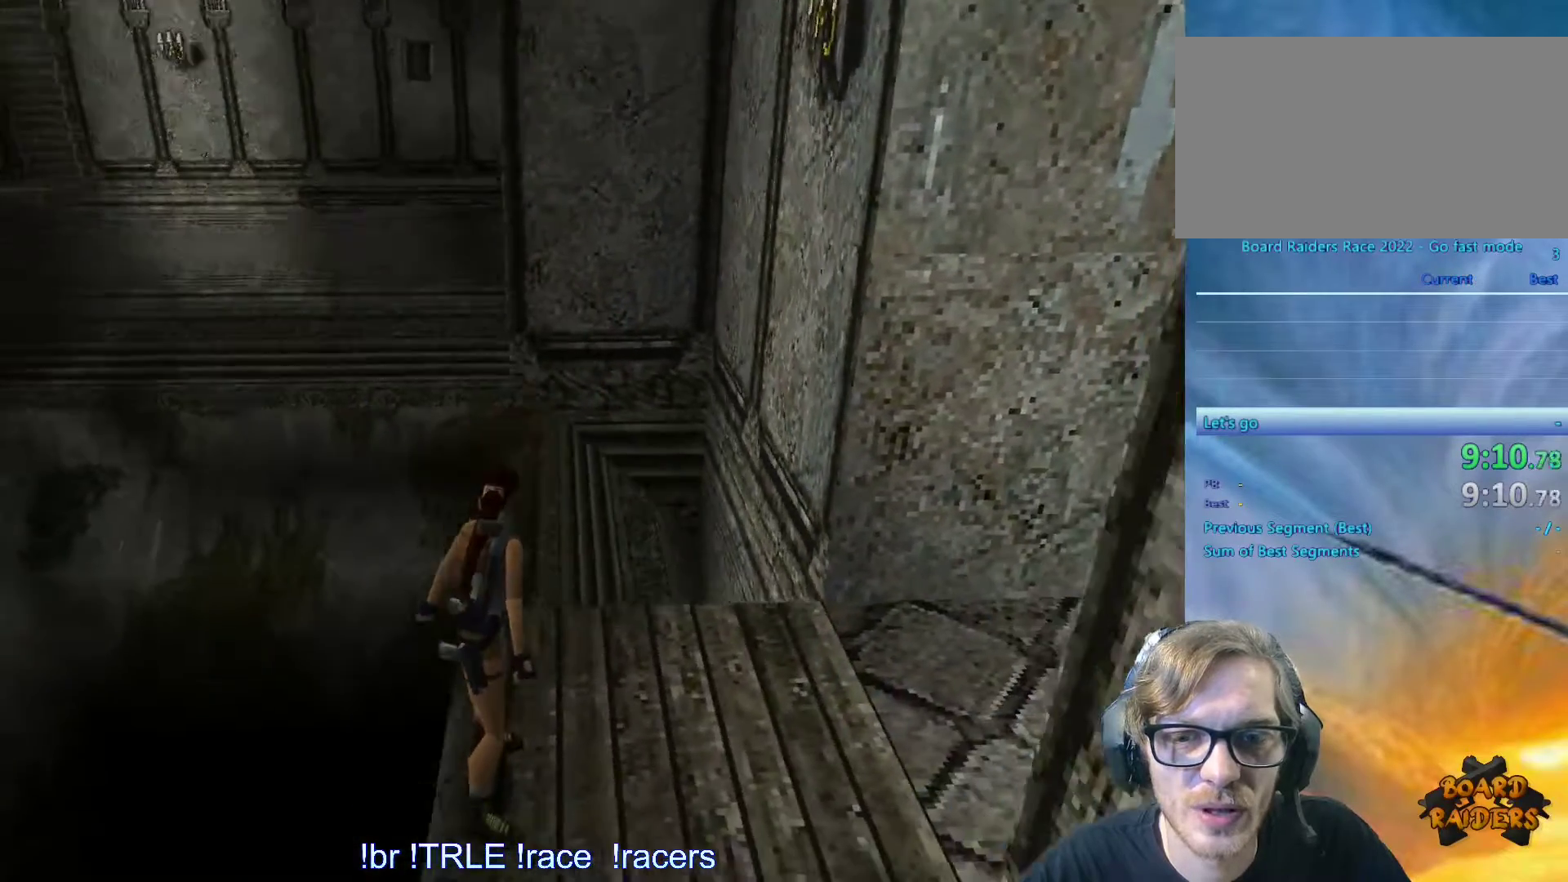
{"keys": ["left", "look"], "events": [[300, "left", "down"]]}
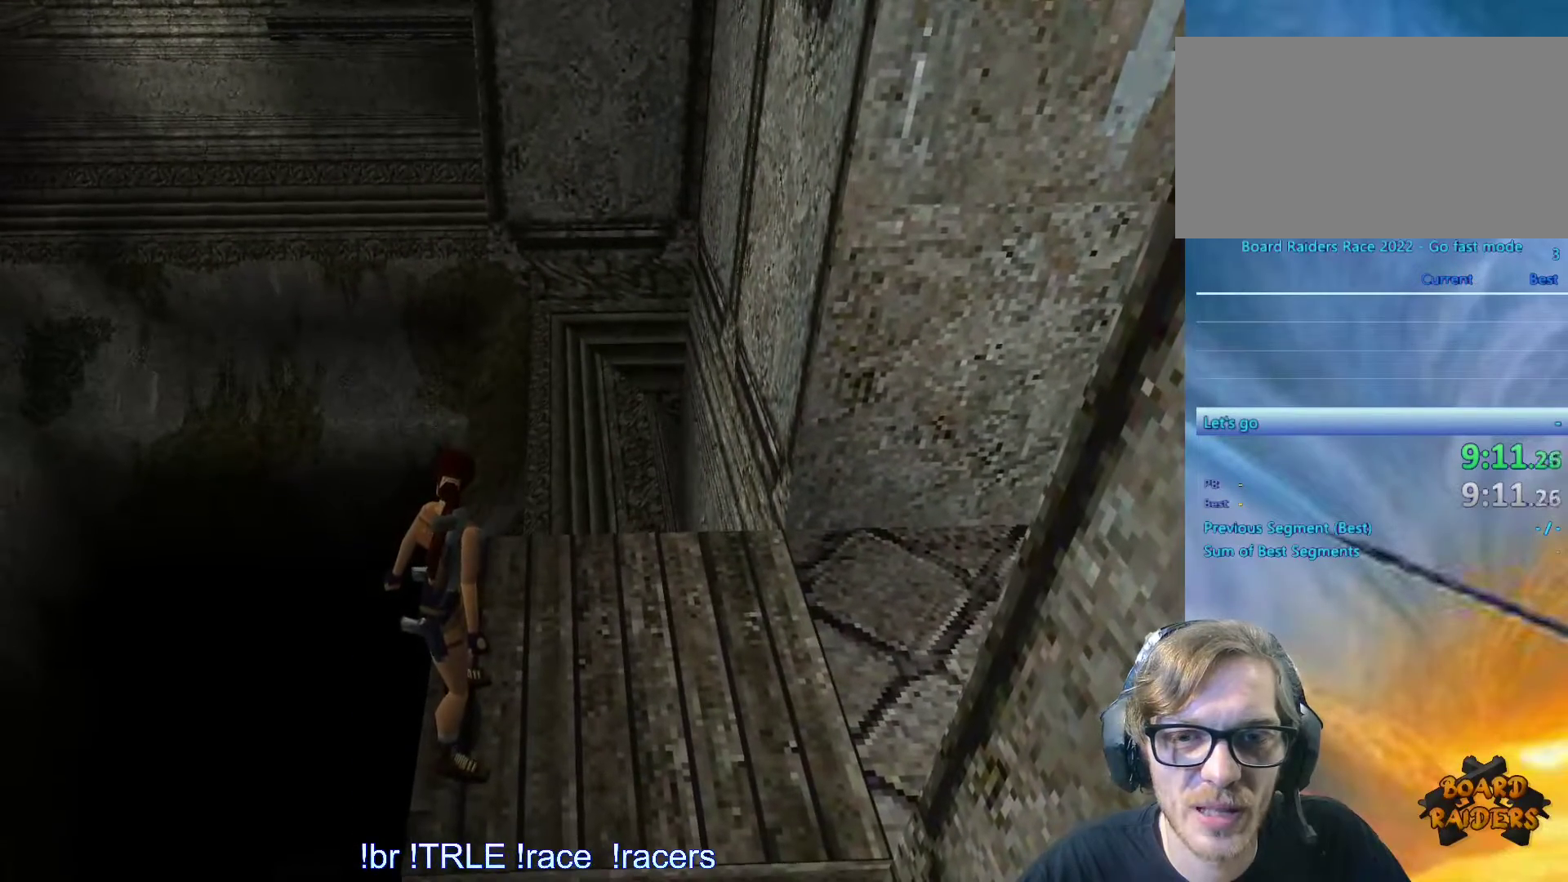
{"keys": ["look"], "events": [[167, "left", "up"]]}
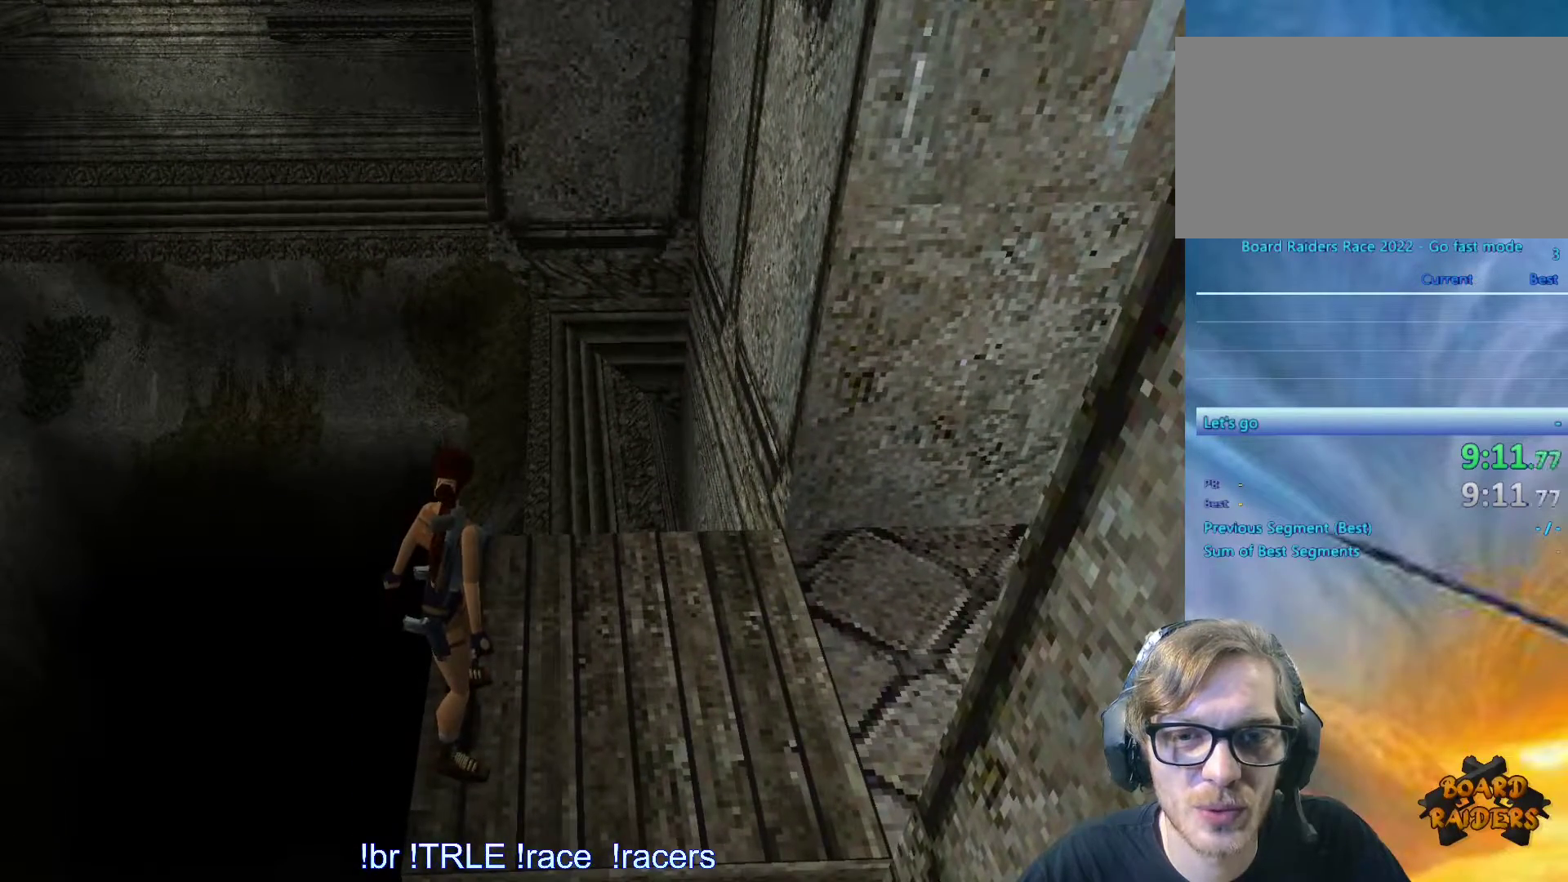
{"keys": ["left"], "events": [[183, "look", "up"], [333, "left", "down"]]}
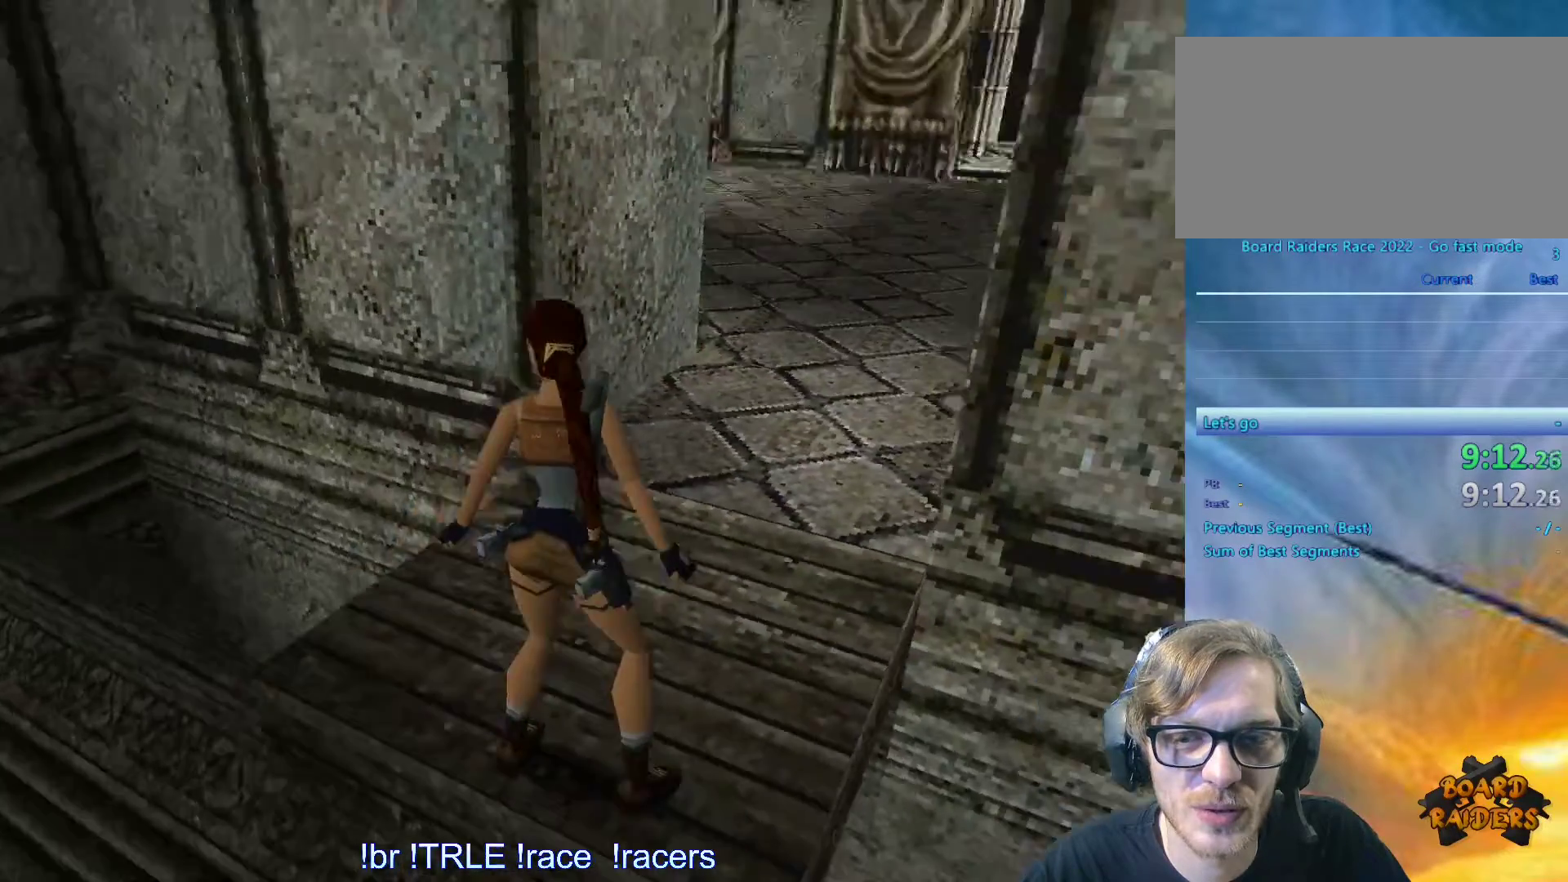
{"keys": ["left"], "events": []}
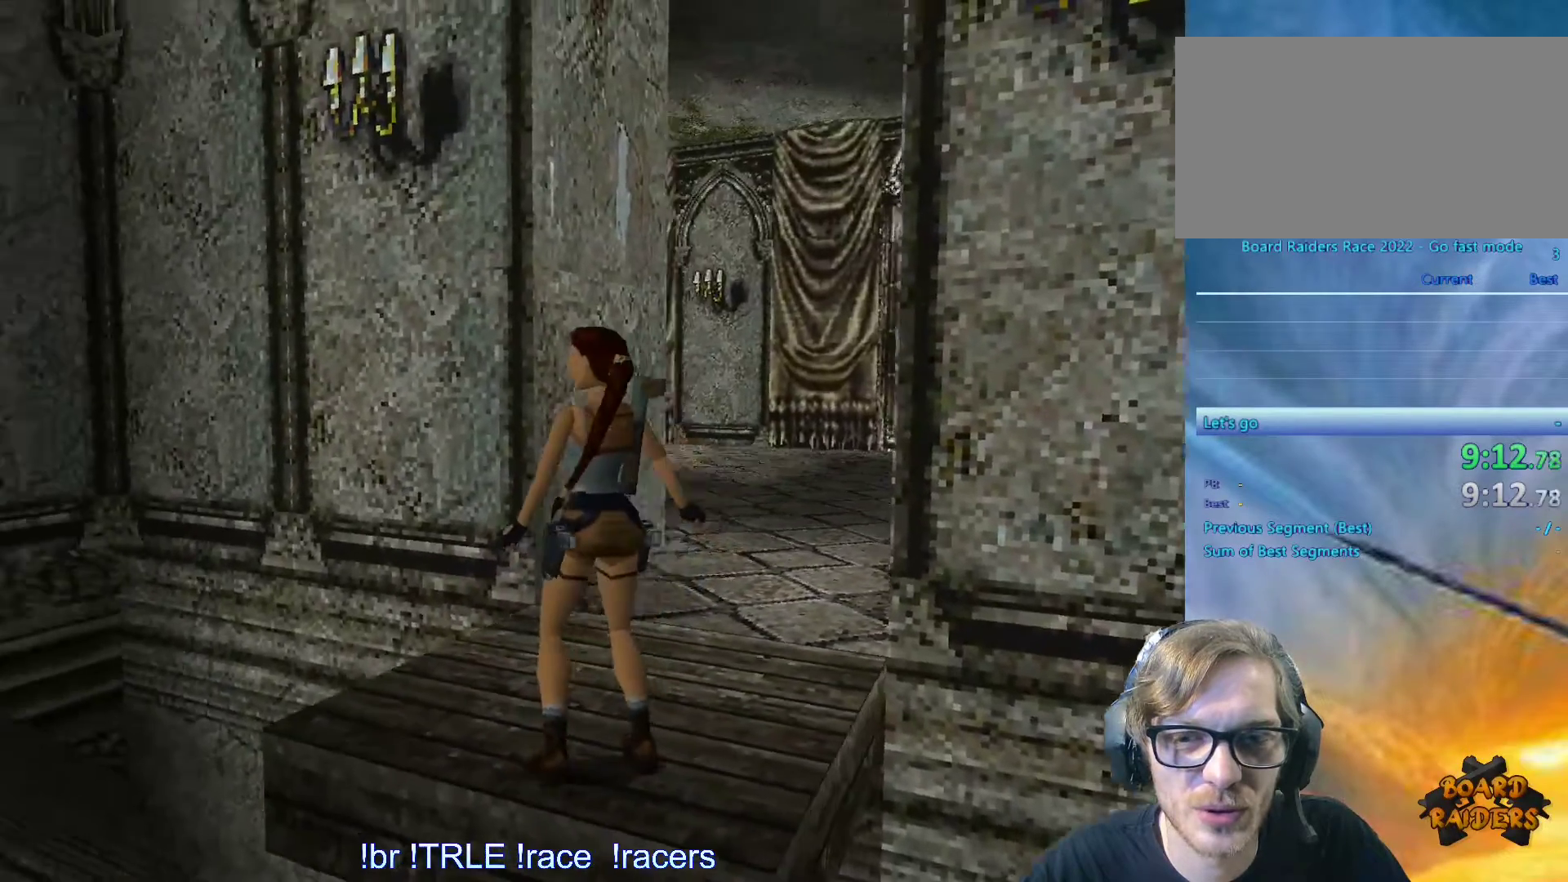
{"keys": [], "events": [[500, "left", "up"]]}
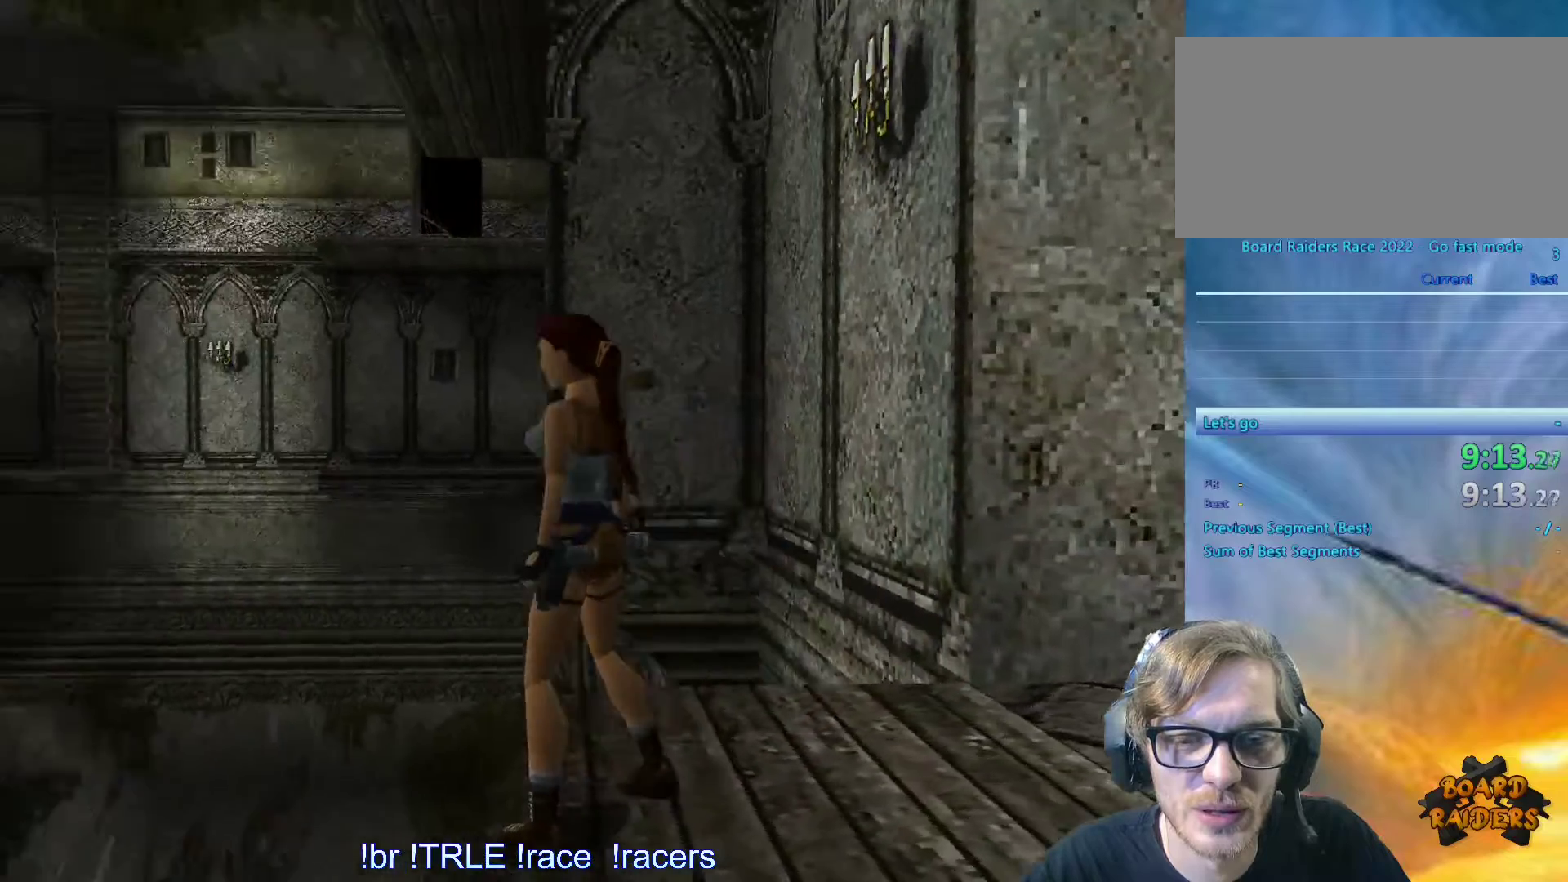
{"keys": ["look"], "events": [[100, "look", "down"], [233, "up", "down"], [467, "up", "up"]]}
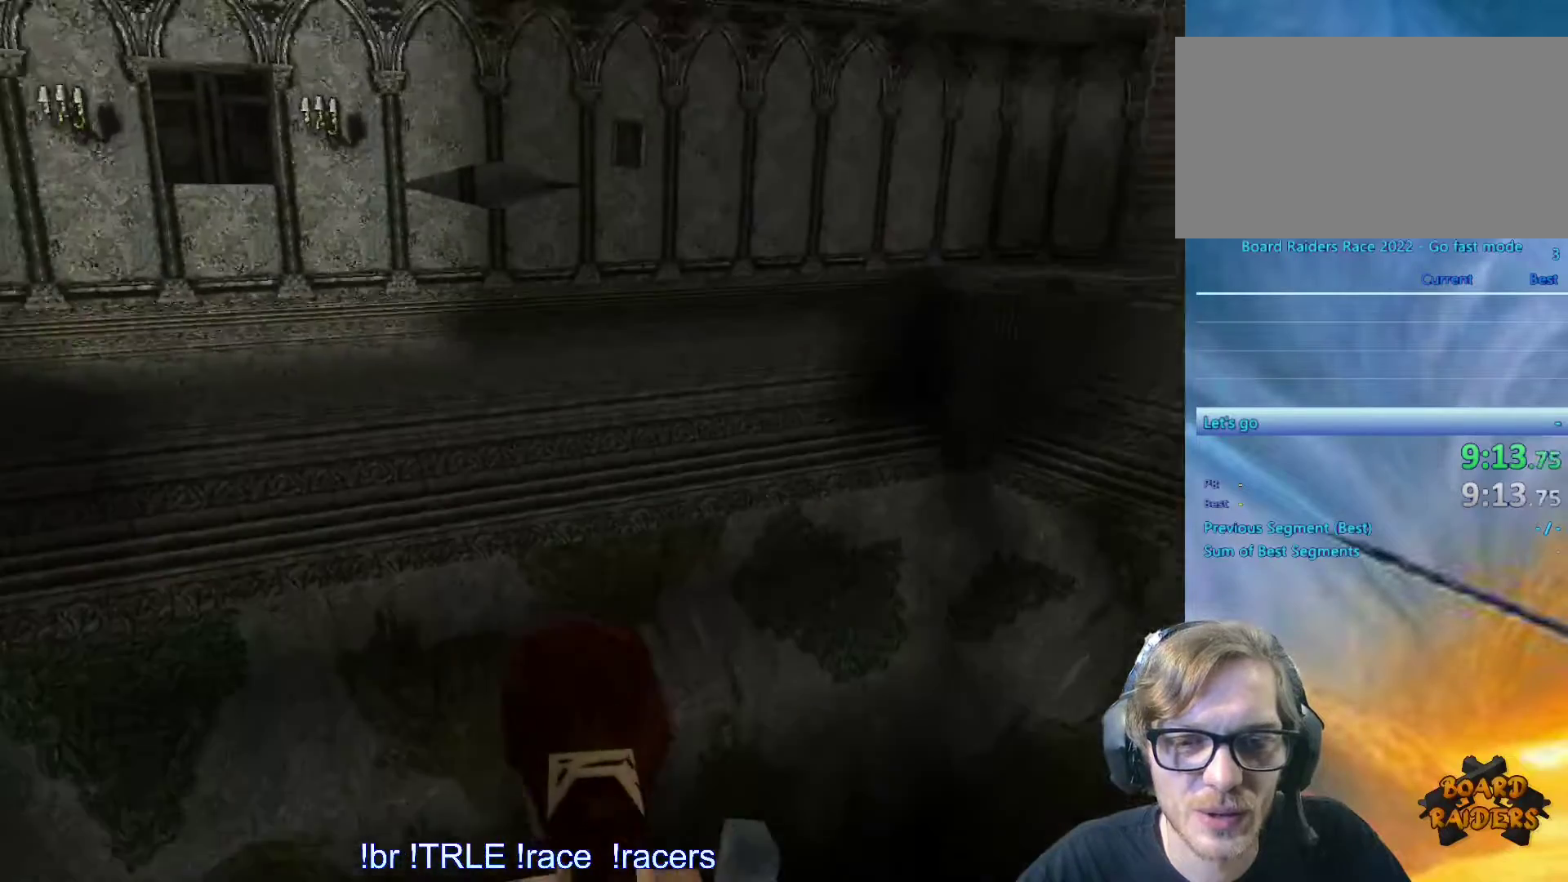
{"keys": ["look"], "events": [[67, "left", "down"], [350, "left", "up"]]}
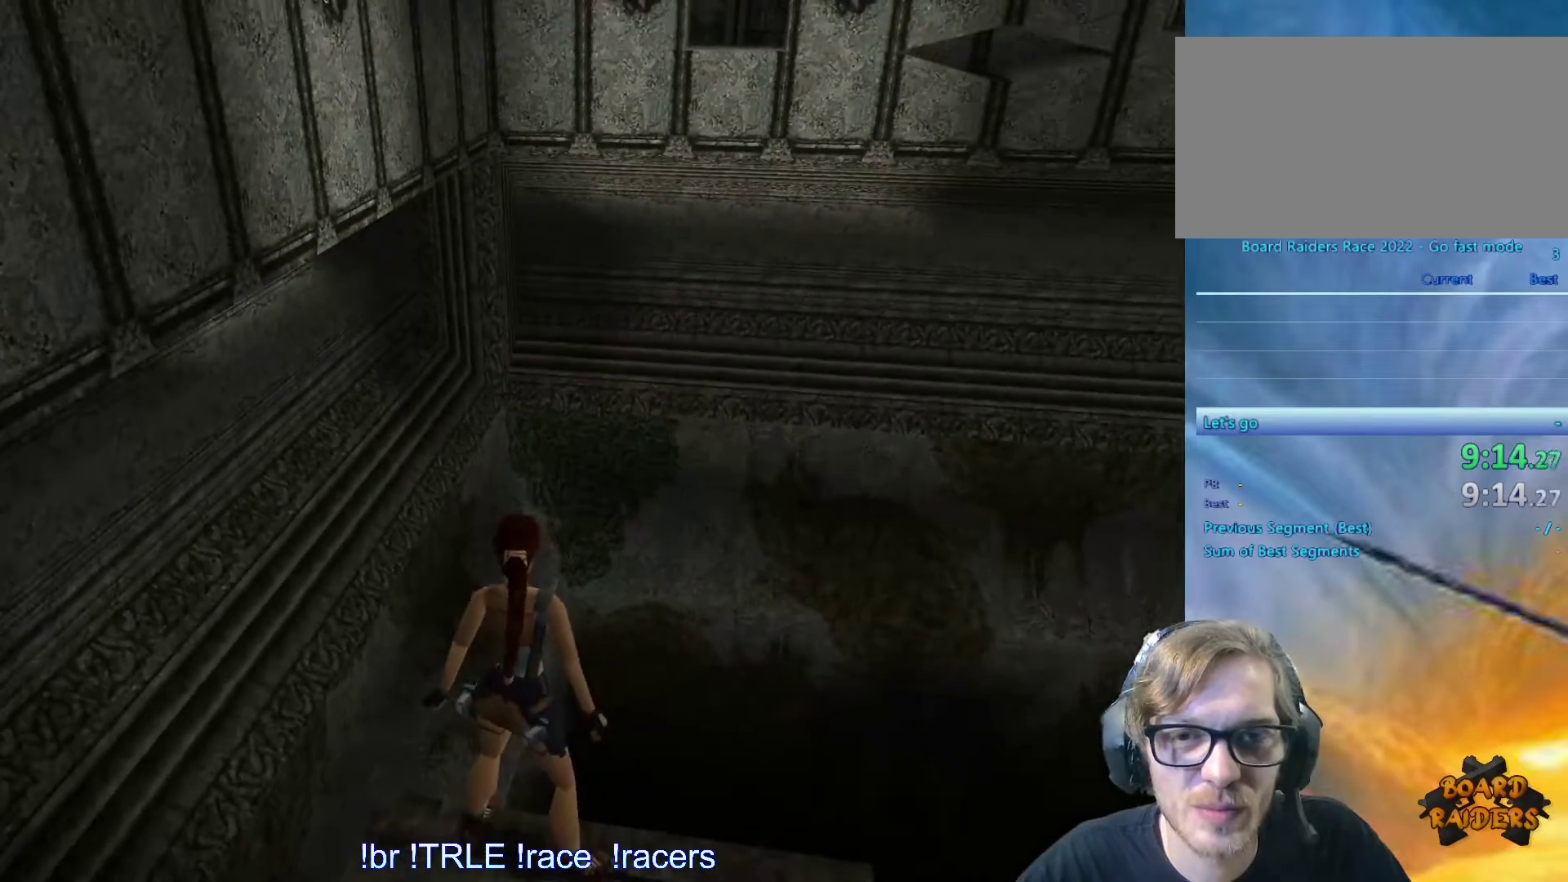
{"keys": ["look"], "events": [[317, "down", "down"], [500, "down", "up"]]}
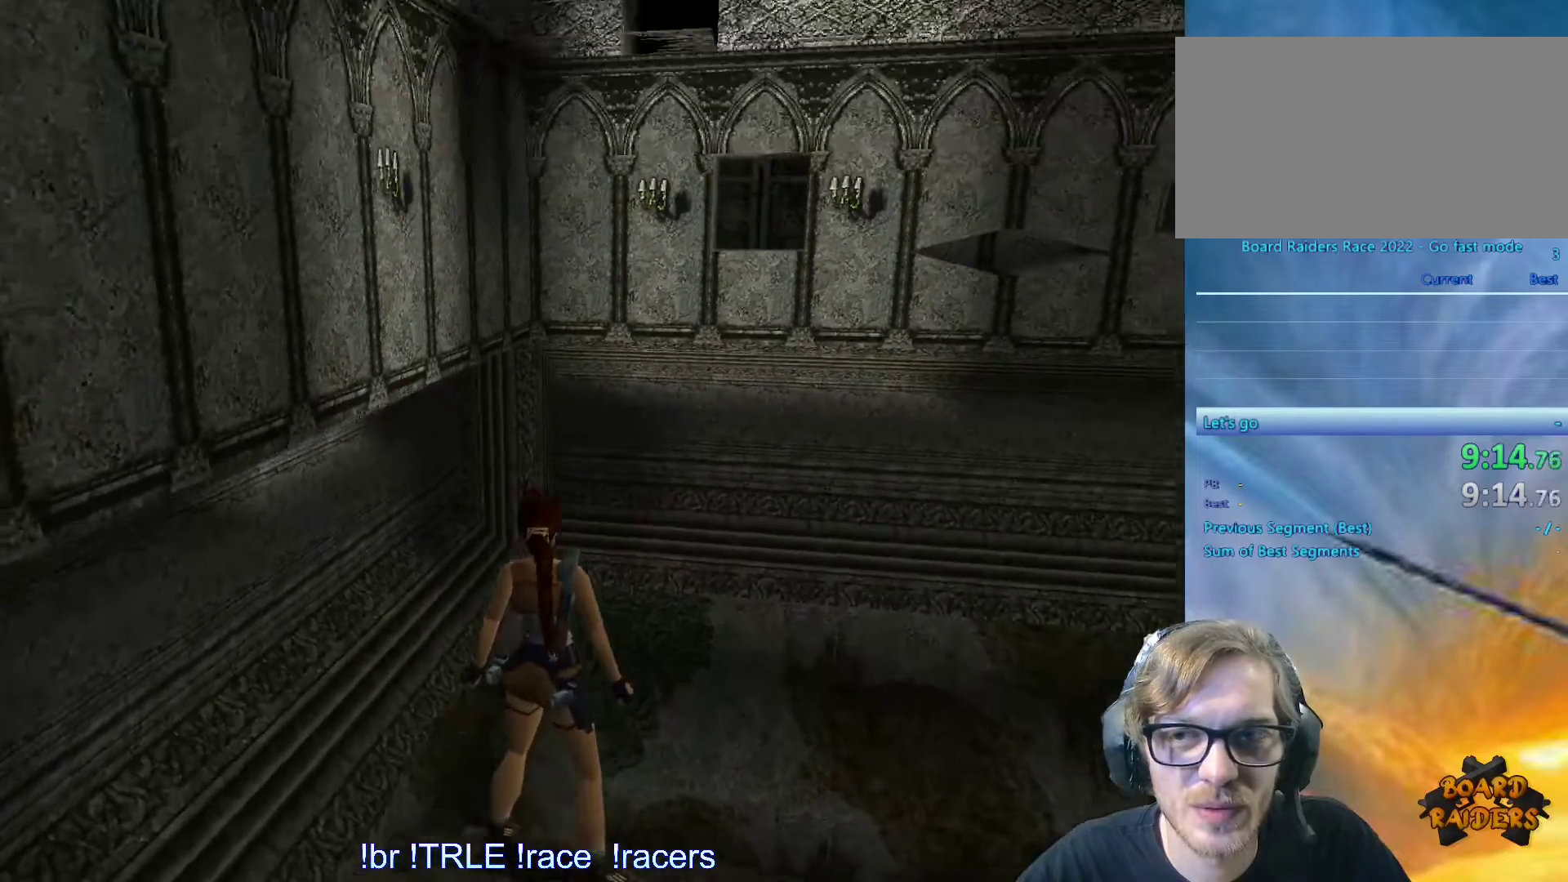
{"keys": ["look"], "events": []}
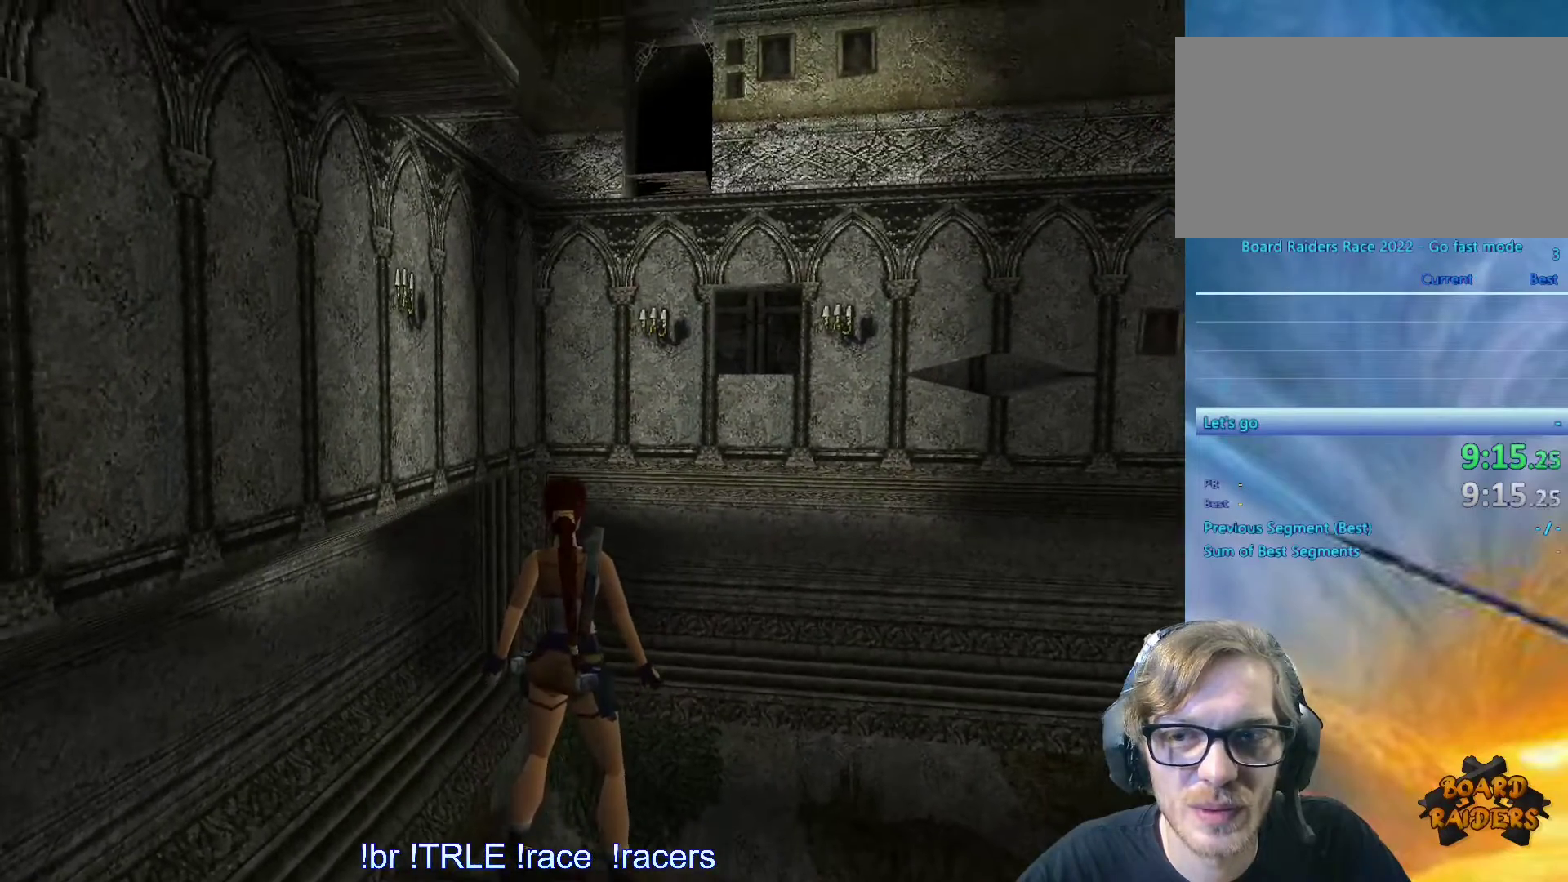
{"keys": ["look"], "events": [[117, "right", "down"], [300, "right", "up"]]}
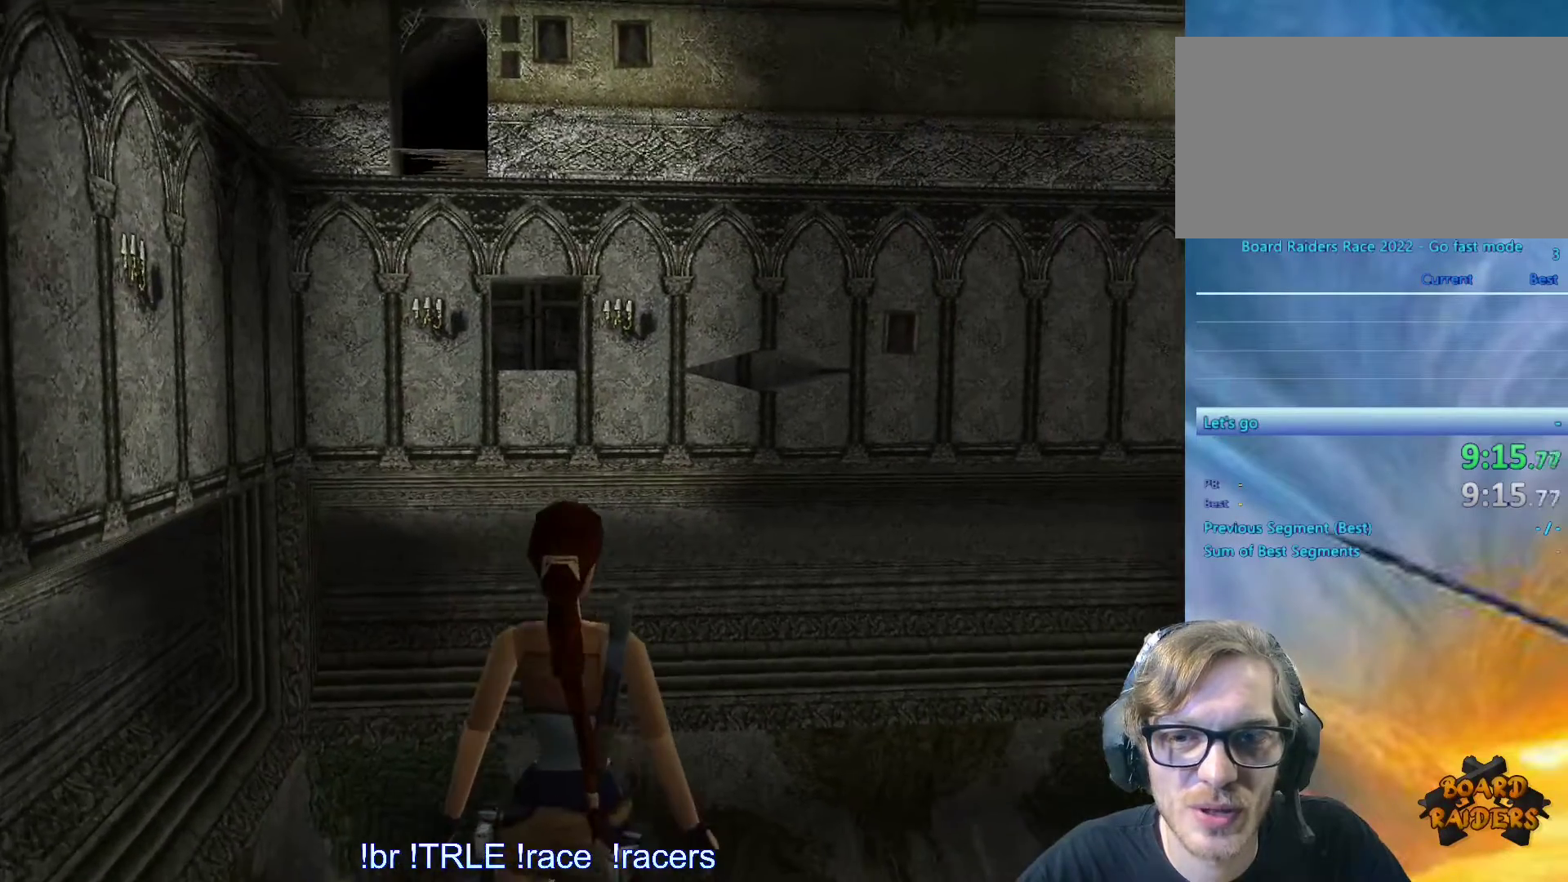
{"keys": ["look"], "events": []}
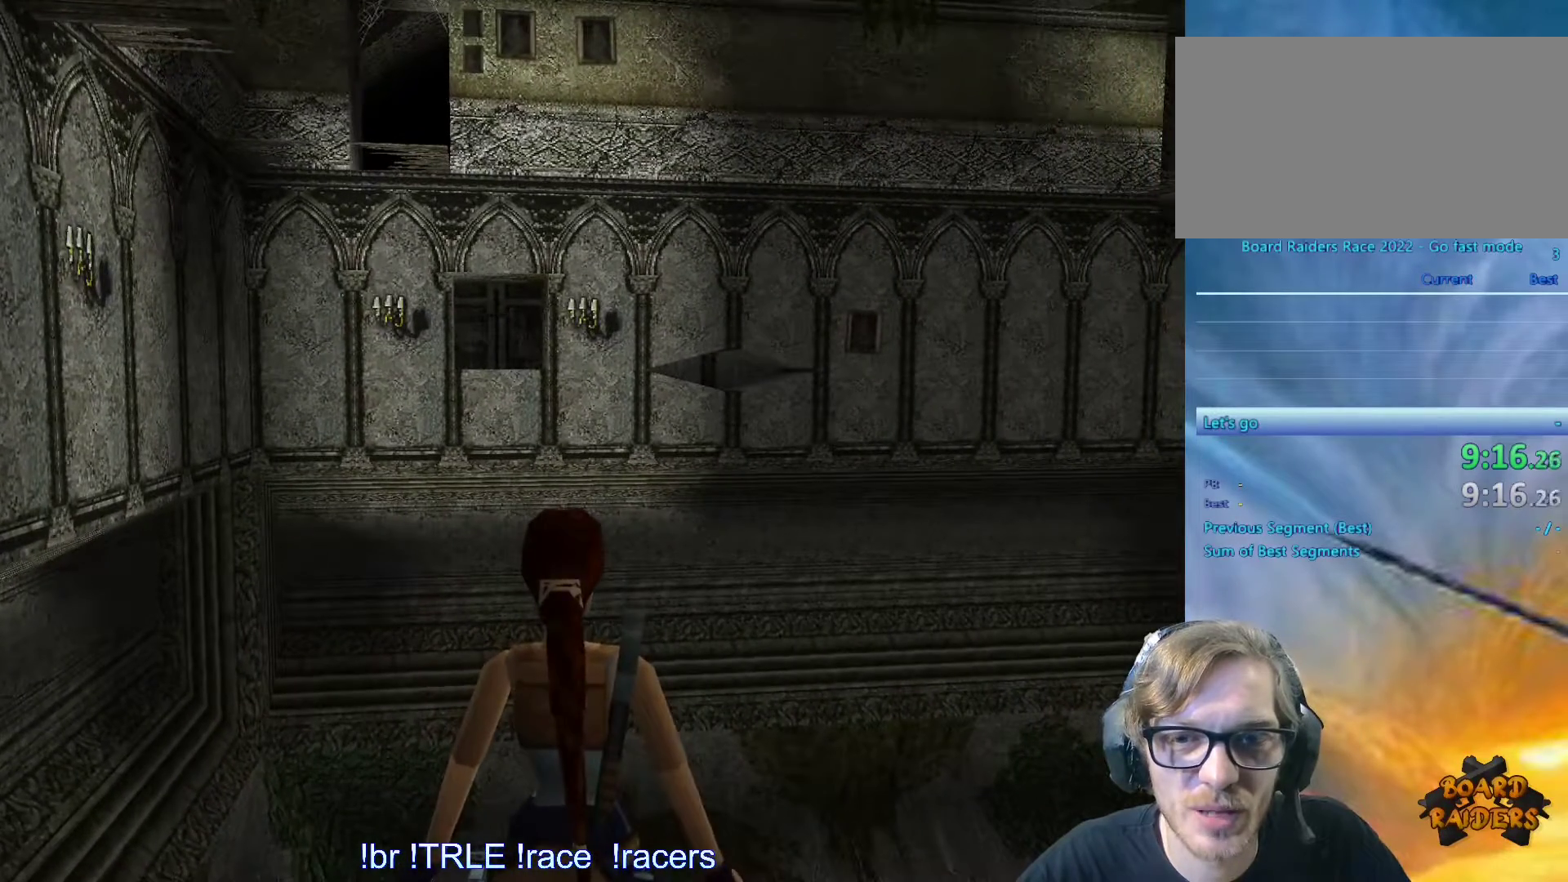
{"keys": ["look", "right"], "events": [[467, "right", "down"]]}
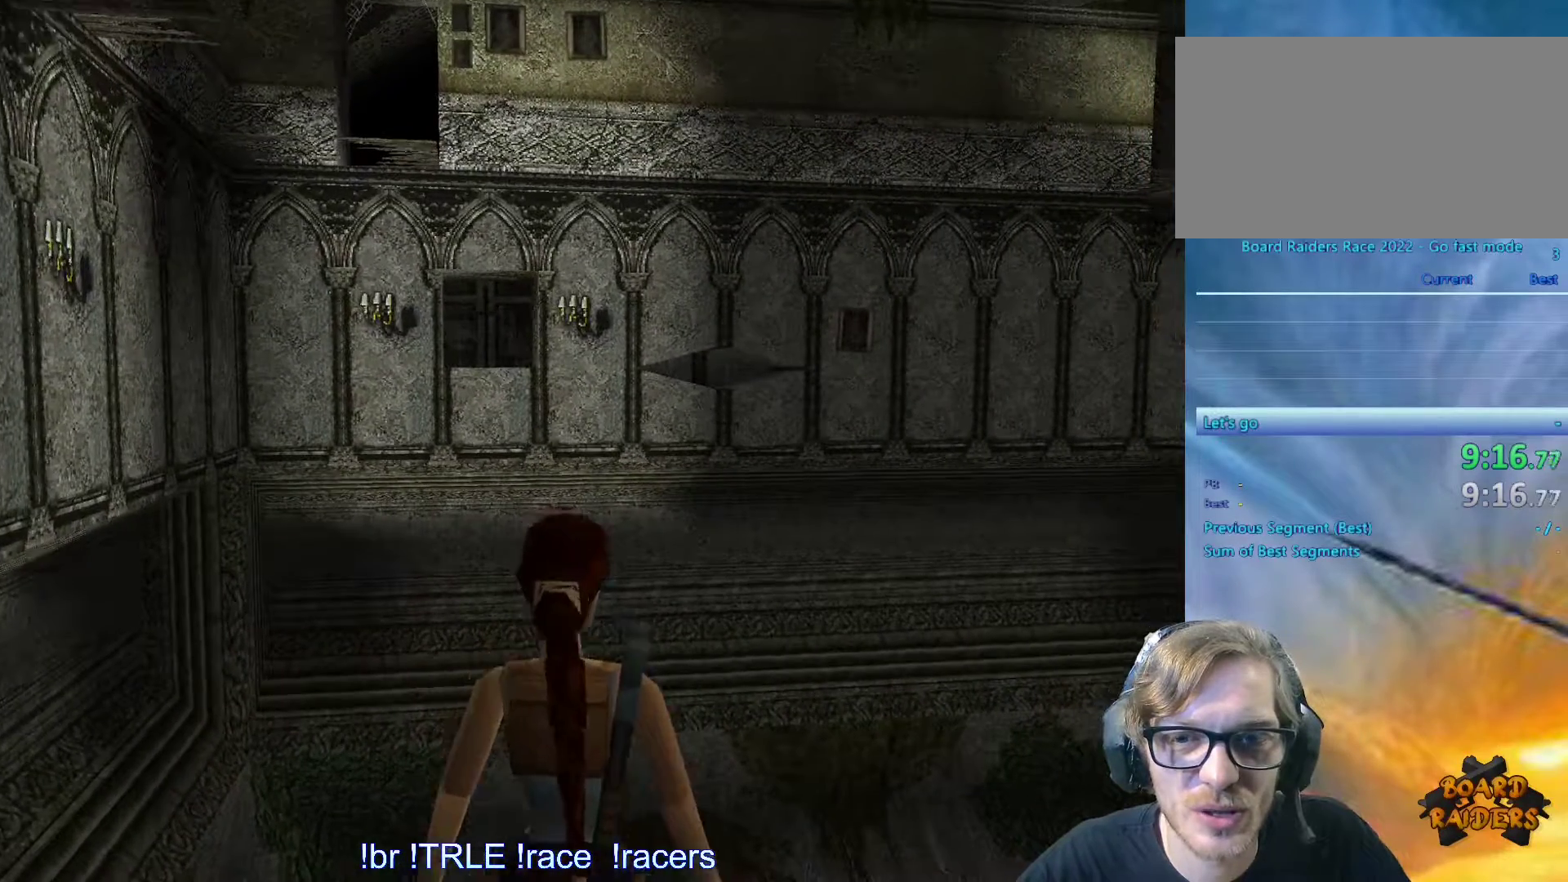
{"keys": ["look"], "events": [[67, "right", "up"]]}
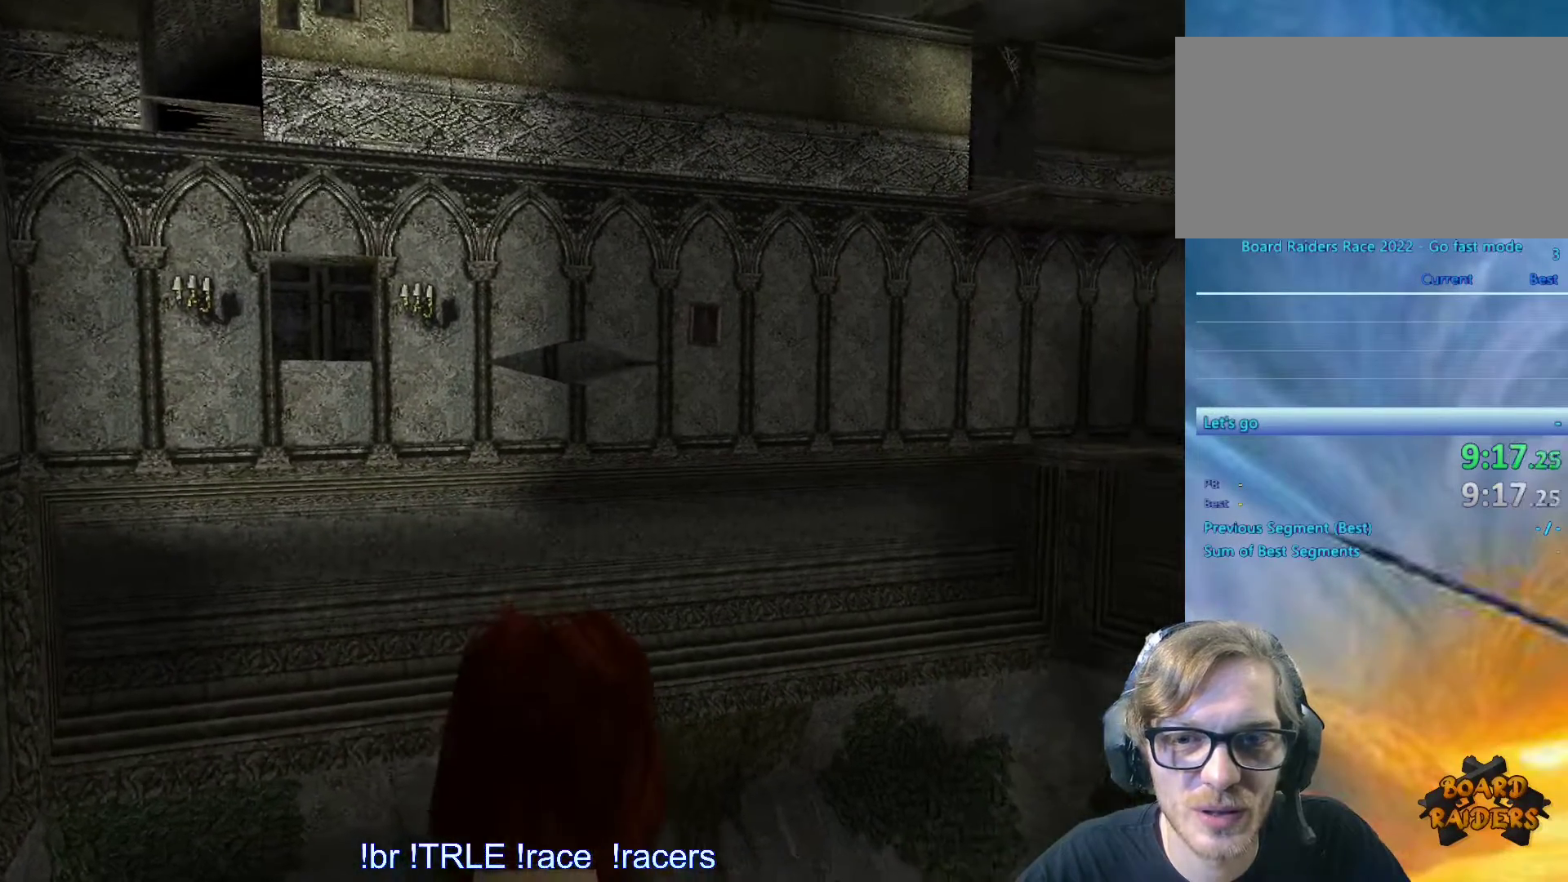
{"keys": ["look"], "events": [[417, "left", "down"], [500, "left", "up"]]}
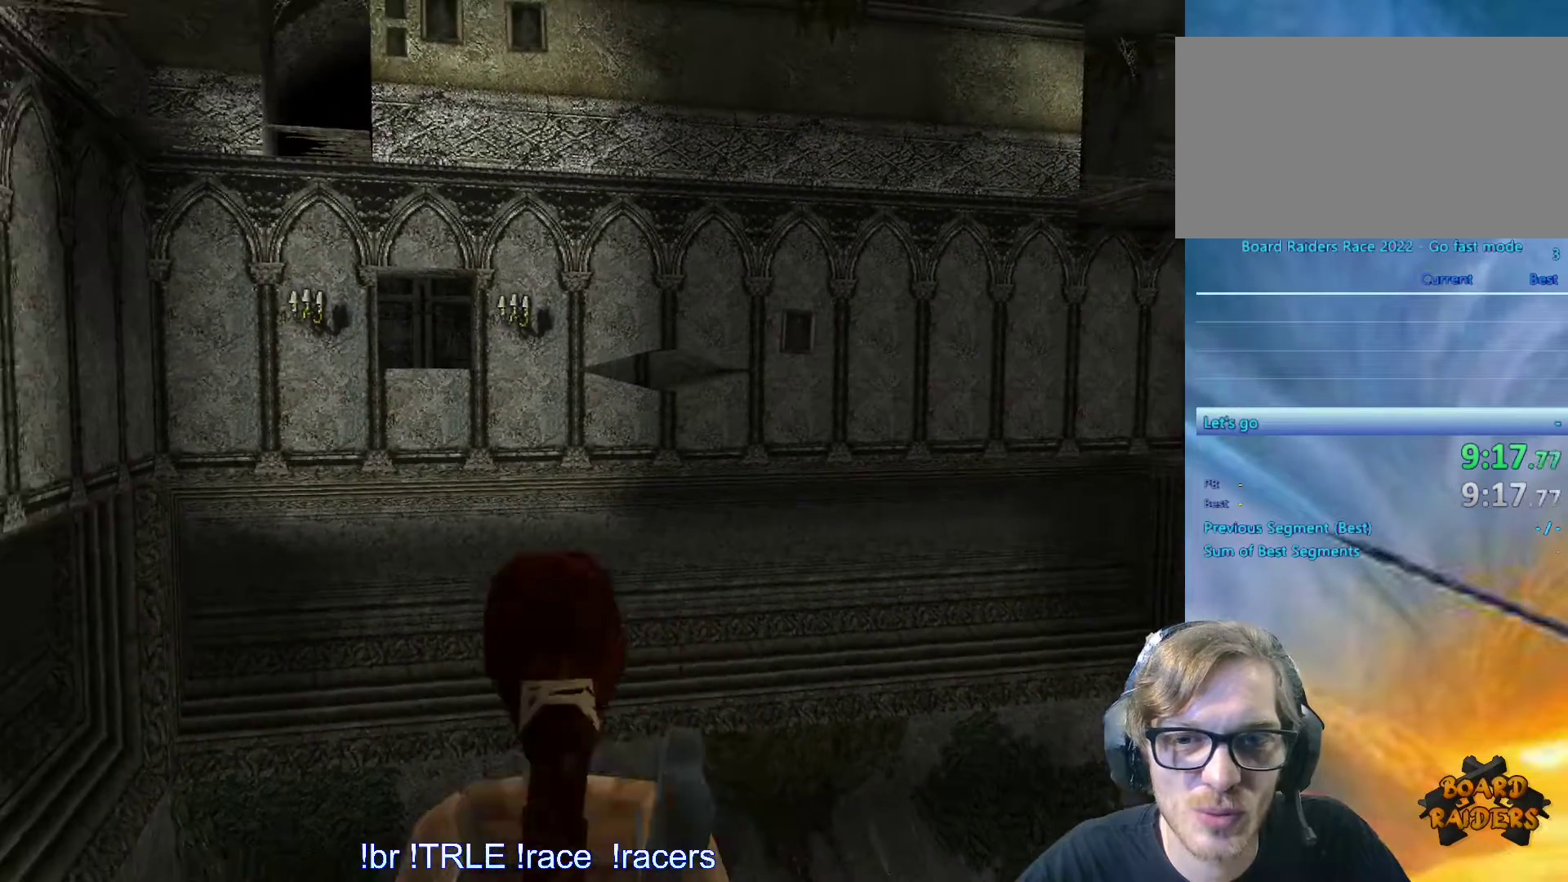
{"keys": ["look"], "events": []}
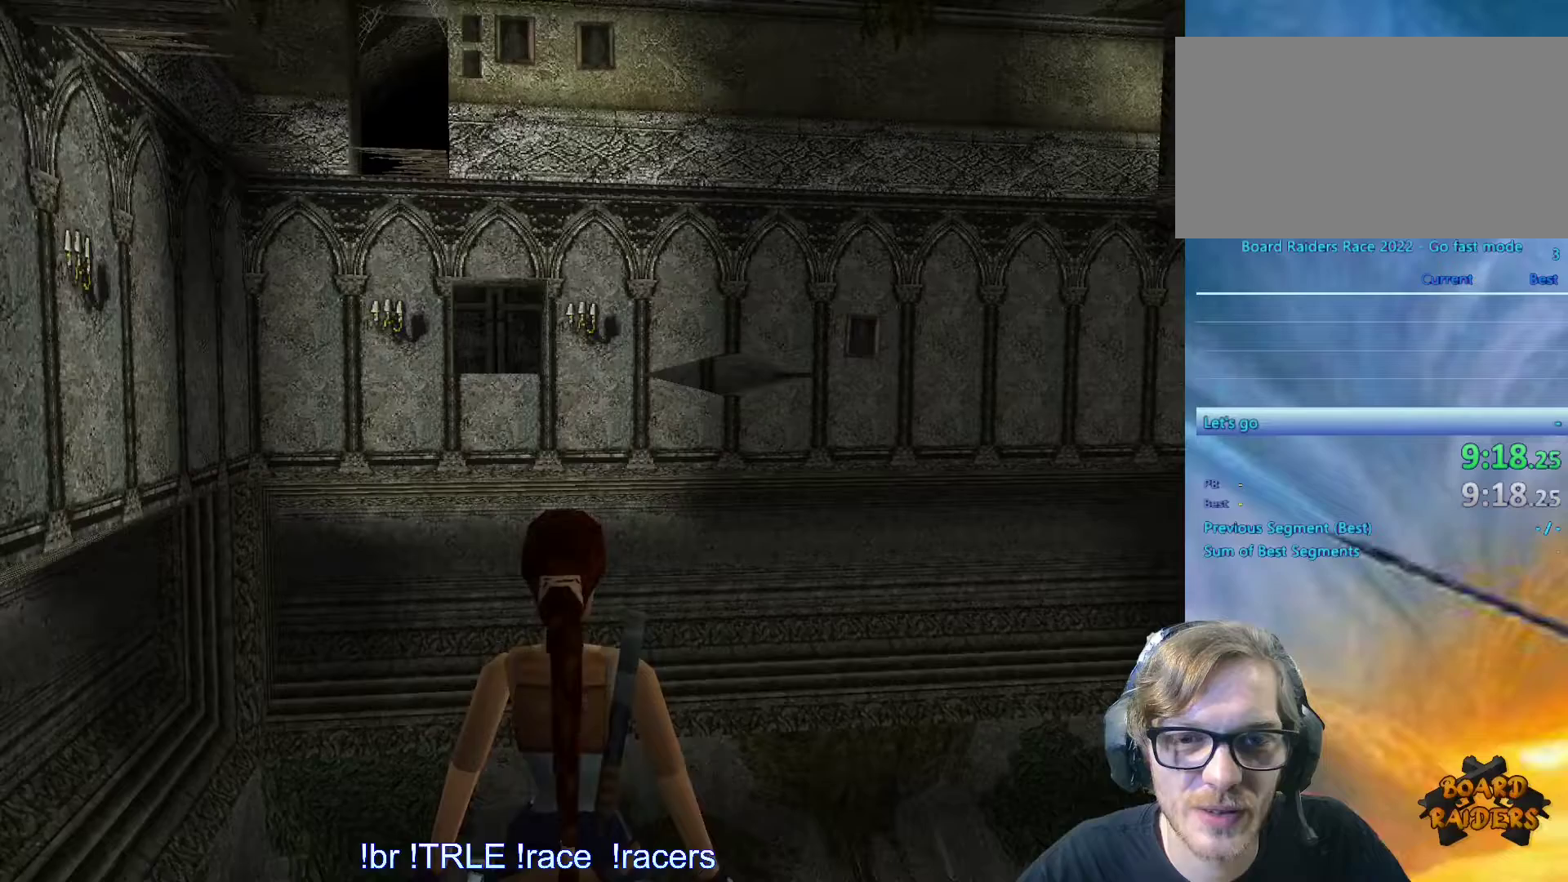
{"keys": ["look"], "events": [[200, "right", "down"], [400, "right", "up"]]}
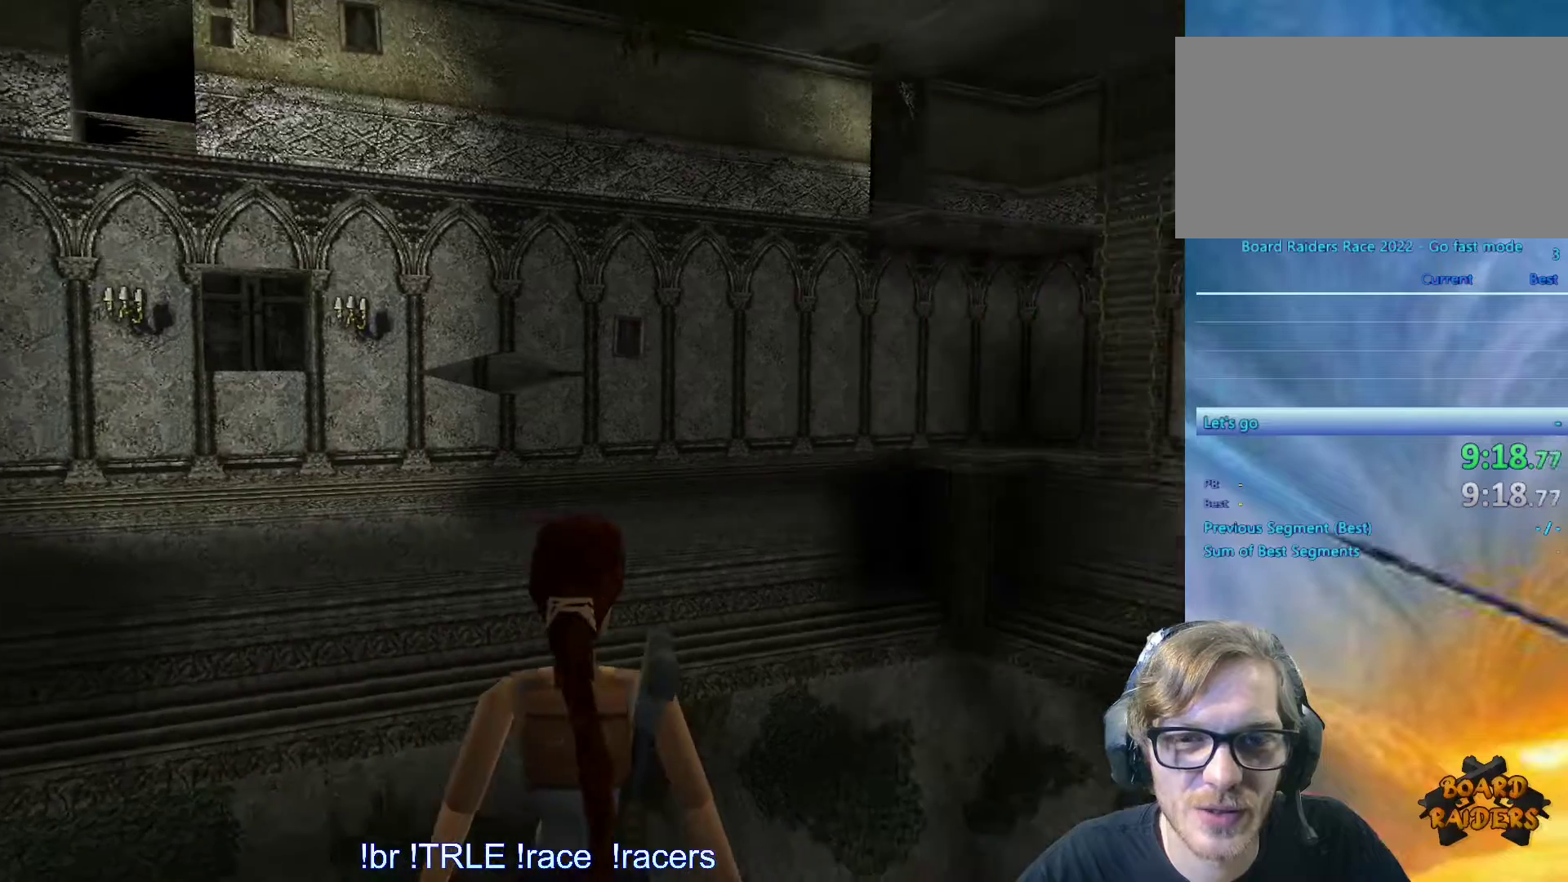
{"keys": ["left", "look"], "events": [[417, "left", "down"]]}
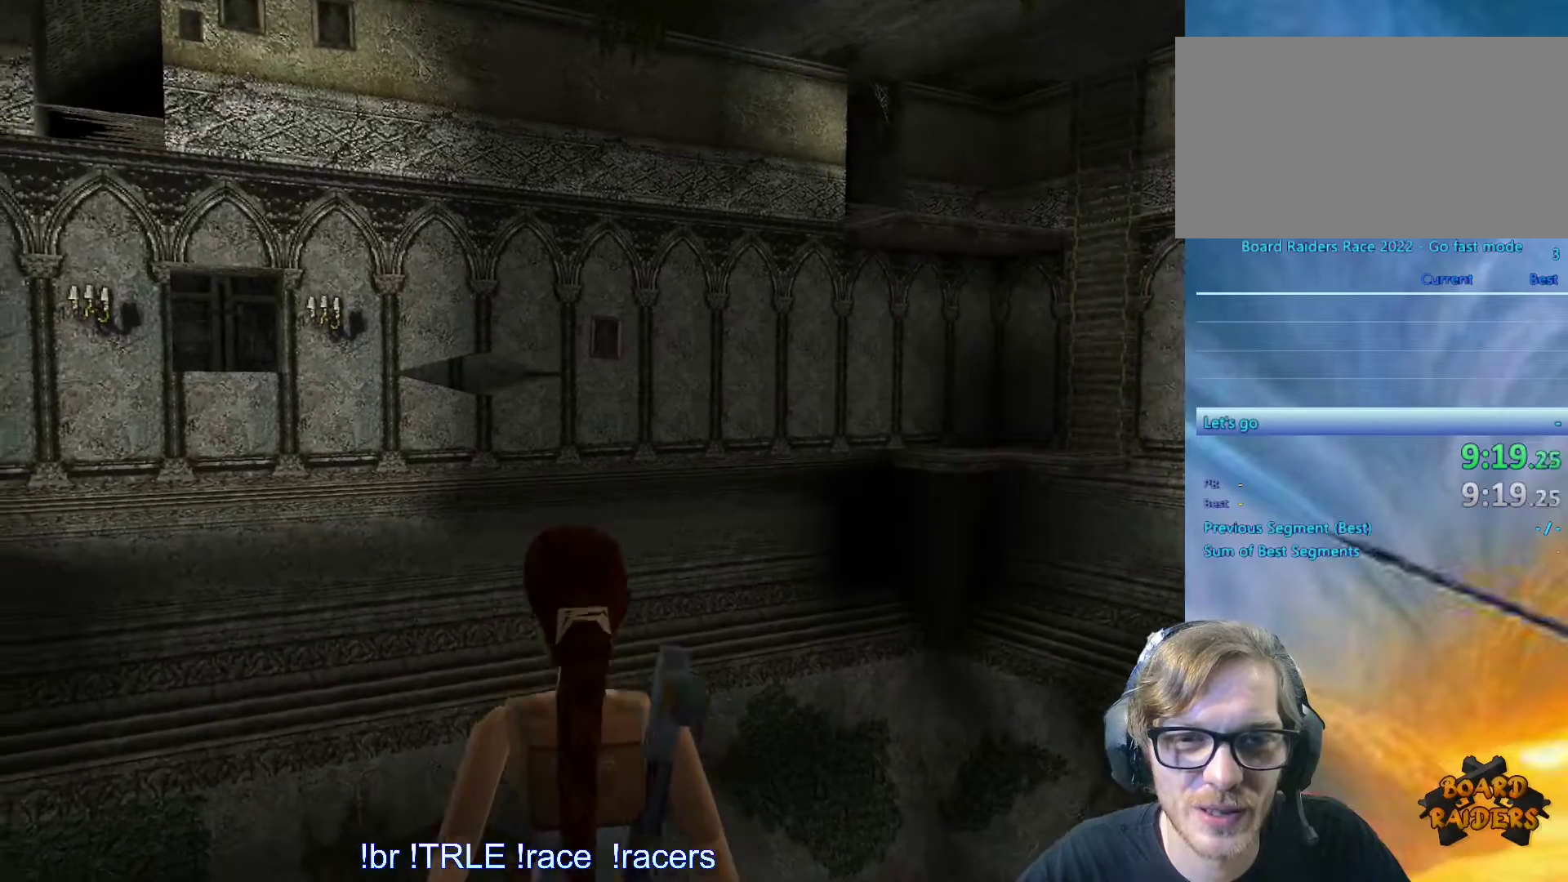
{"keys": ["look"], "events": [[167, "left", "up"]]}
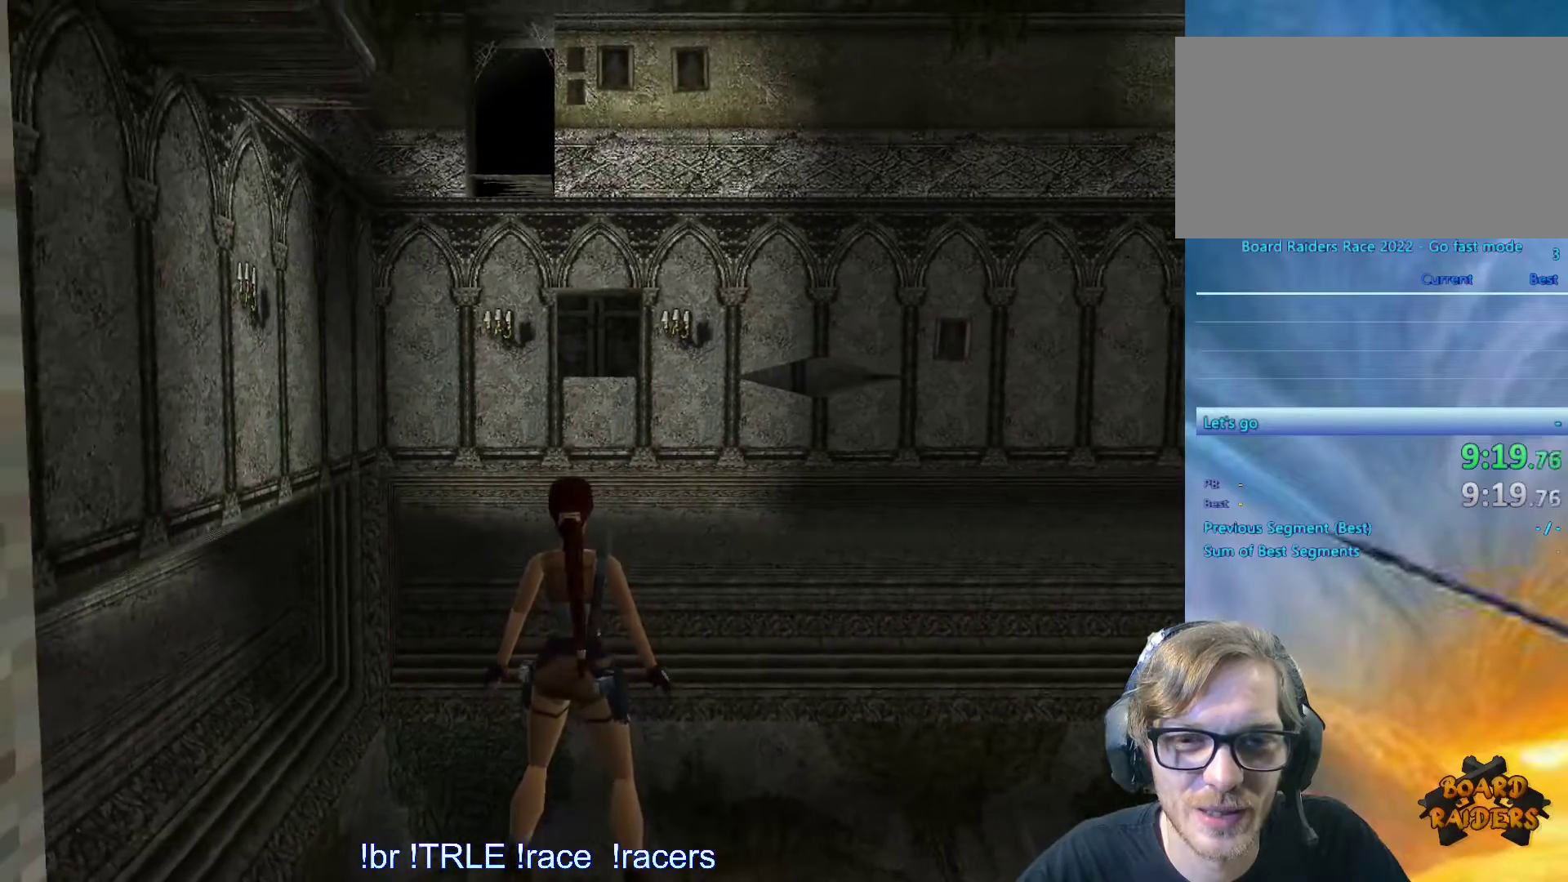
{"keys": ["look"], "events": [[133, "left", "down"], [267, "left", "up"]]}
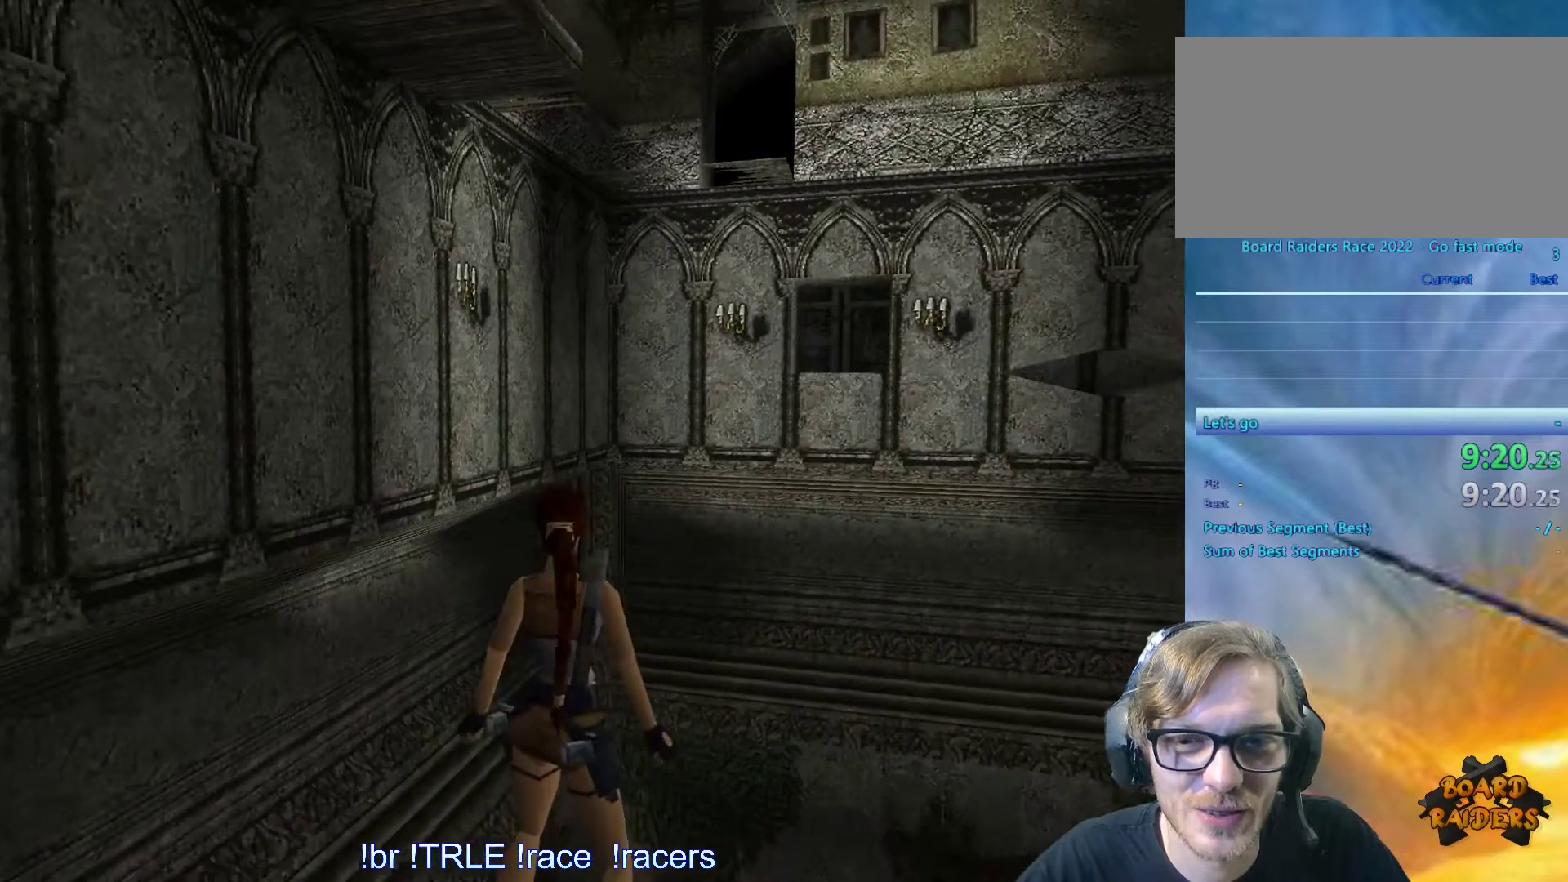
{"keys": ["look"], "events": []}
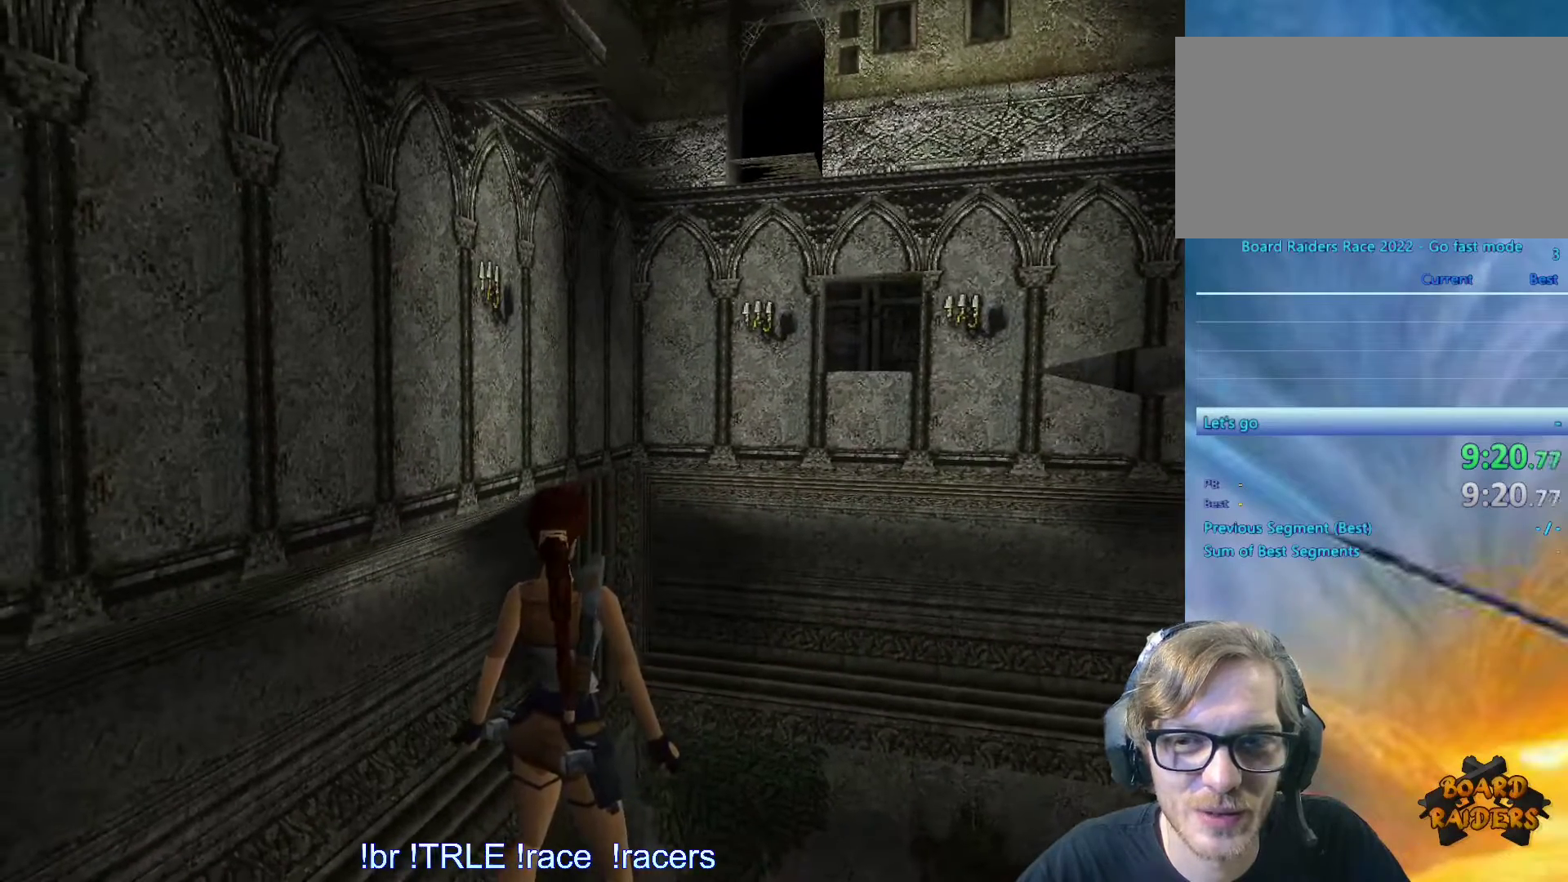
{"keys": ["look"], "events": []}
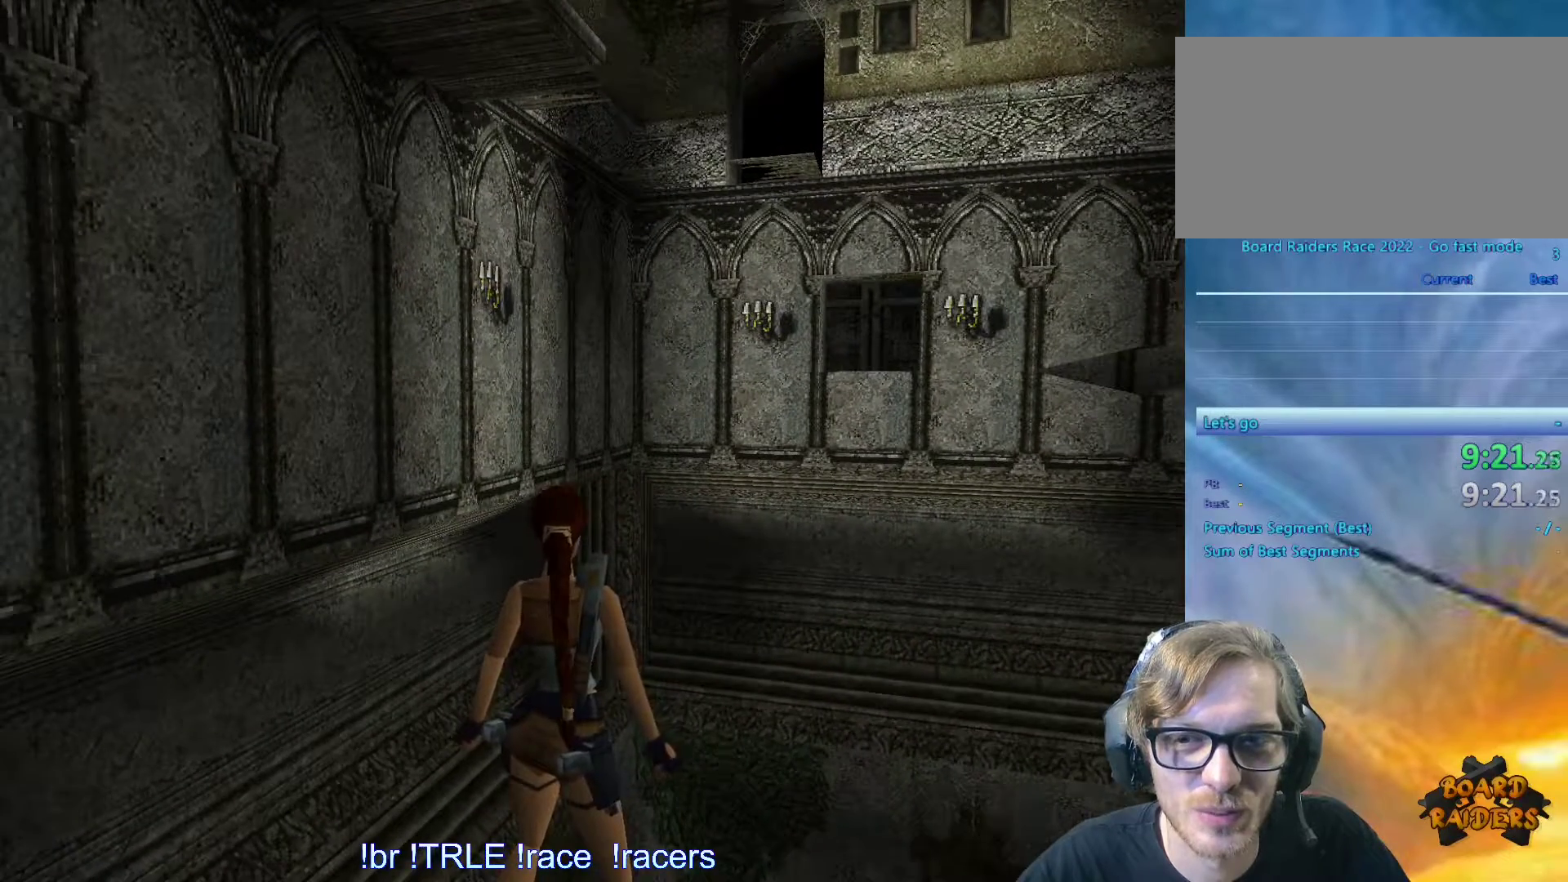
{"keys": ["look"], "events": [[133, "right", "down"], [467, "right", "up"]]}